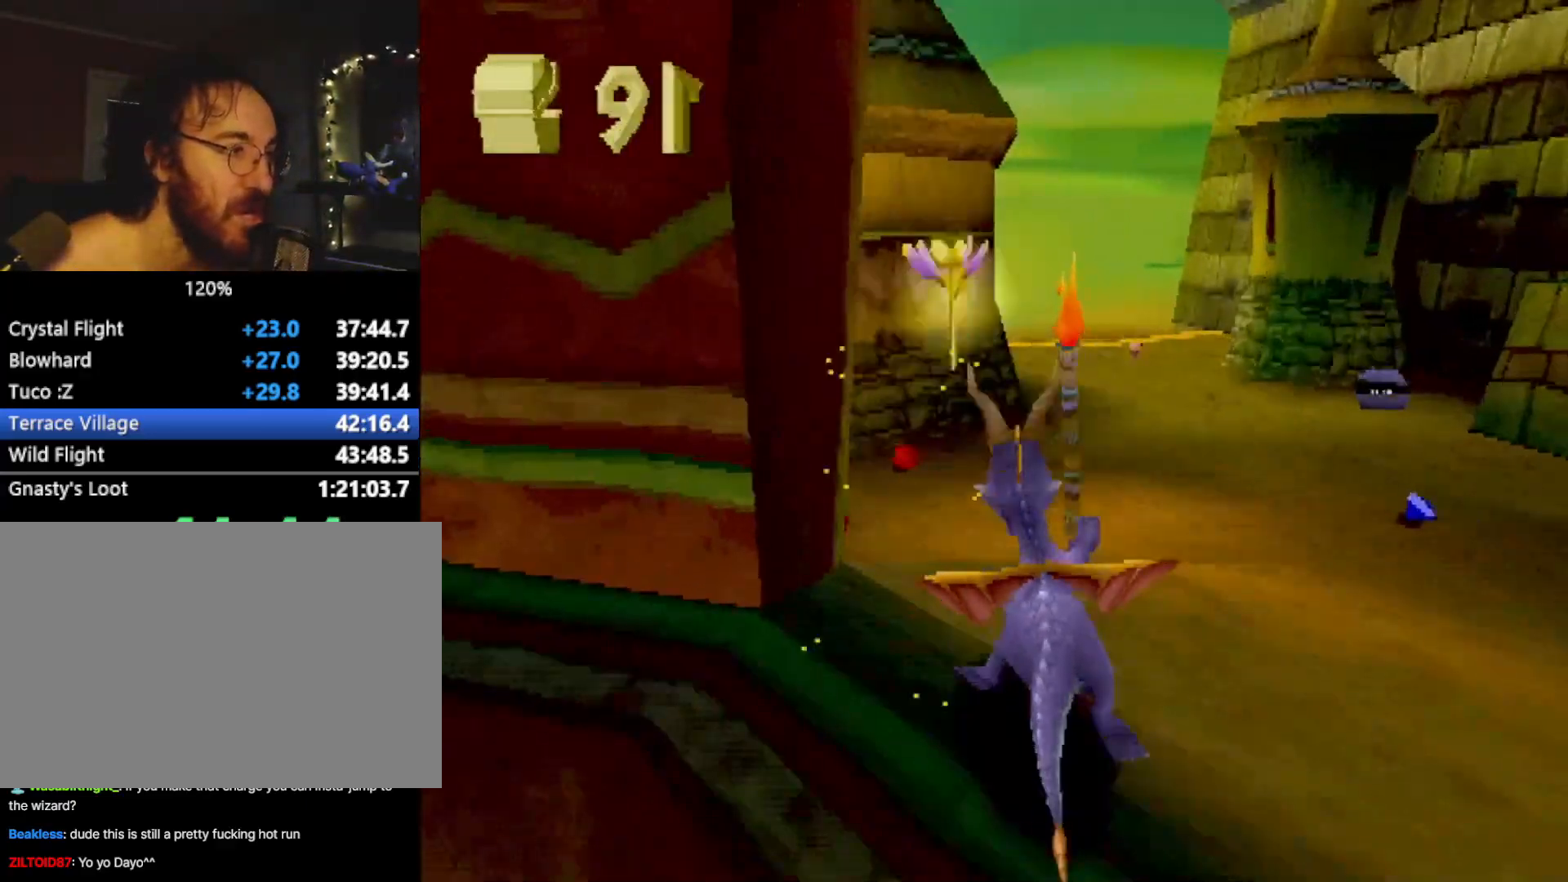
Gameplay with a controller (PlayStation layout); each line is a JSON object with the inputs held at the frame after it. "events" lists button and stick changes between this image and that frame as [ms after this image, input, new state], when the widget could be followed in between. Not read: L3 R3 right_stick.
{"buttons": ["SQUARE"], "left_stick": "right", "events": [[84, "CROSS", "up"], [300, "left_stick", "center"], [451, "left_stick", "right"]]}
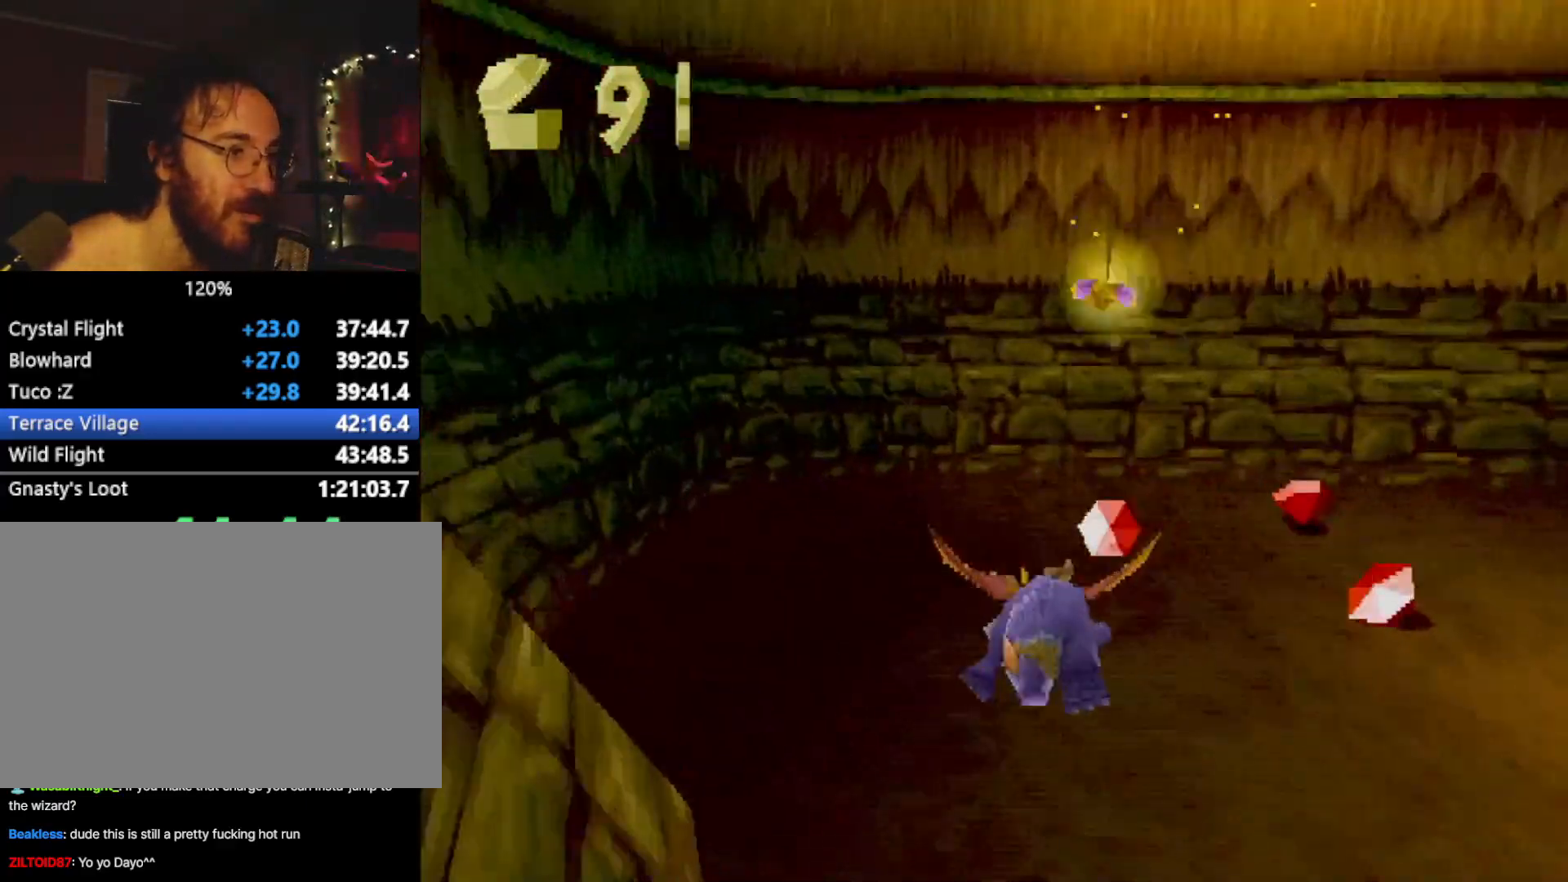
{"buttons": ["SQUARE"], "left_stick": "right", "events": [[50, "R2", "down"], [183, "SQUARE", "up"], [200, "R2", "up"], [233, "L2", "down"], [333, "L2", "up"], [367, "SQUARE", "down"]]}
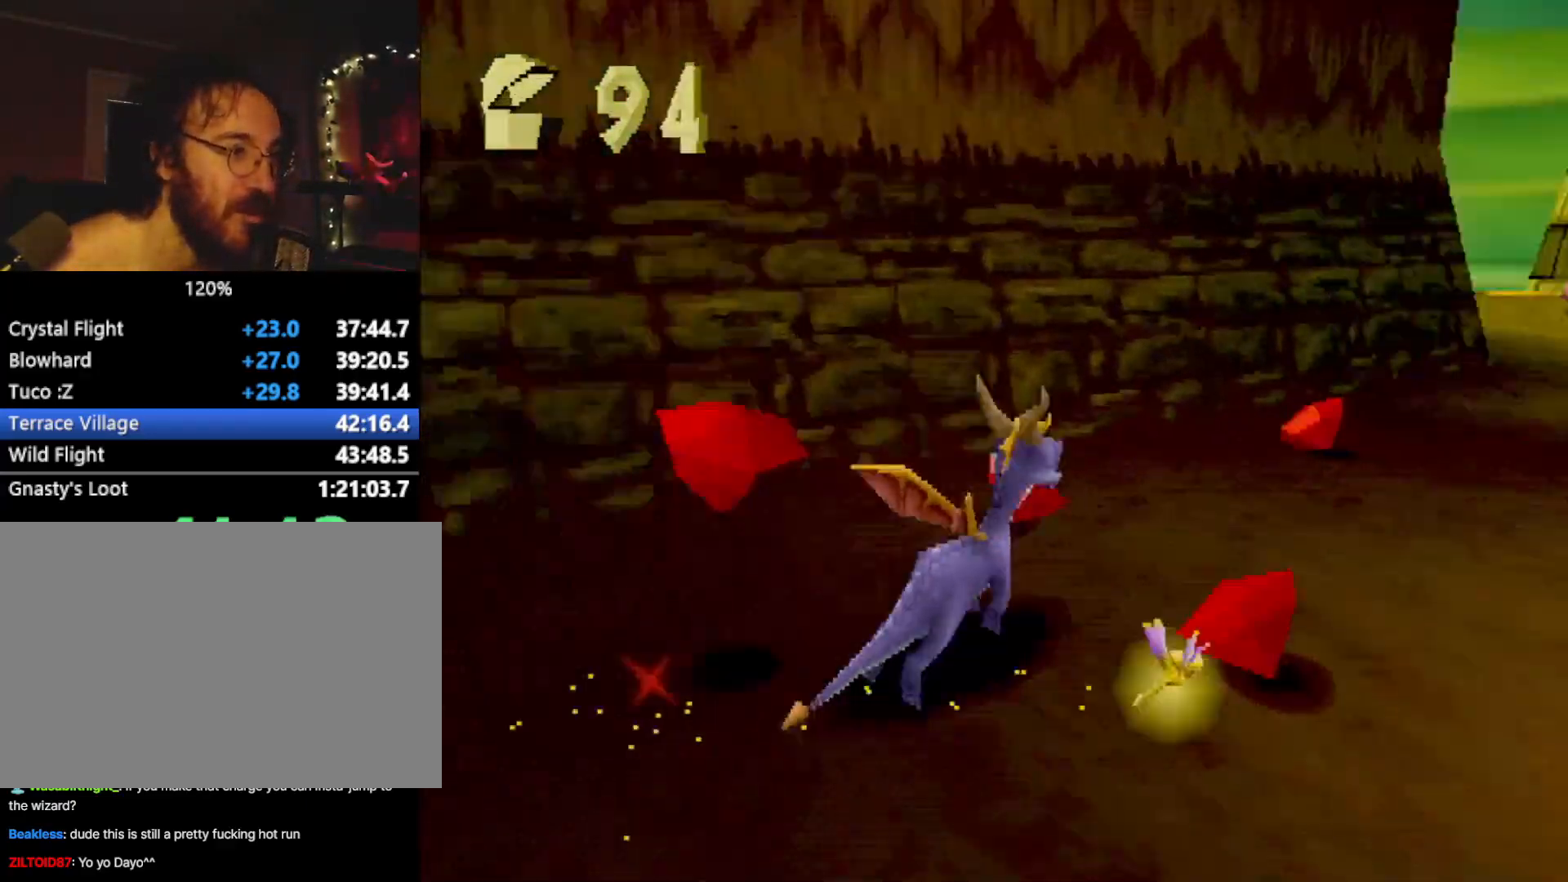
{"buttons": ["CROSS", "SQUARE"], "left_stick": "right", "events": [[367, "CROSS", "down"]]}
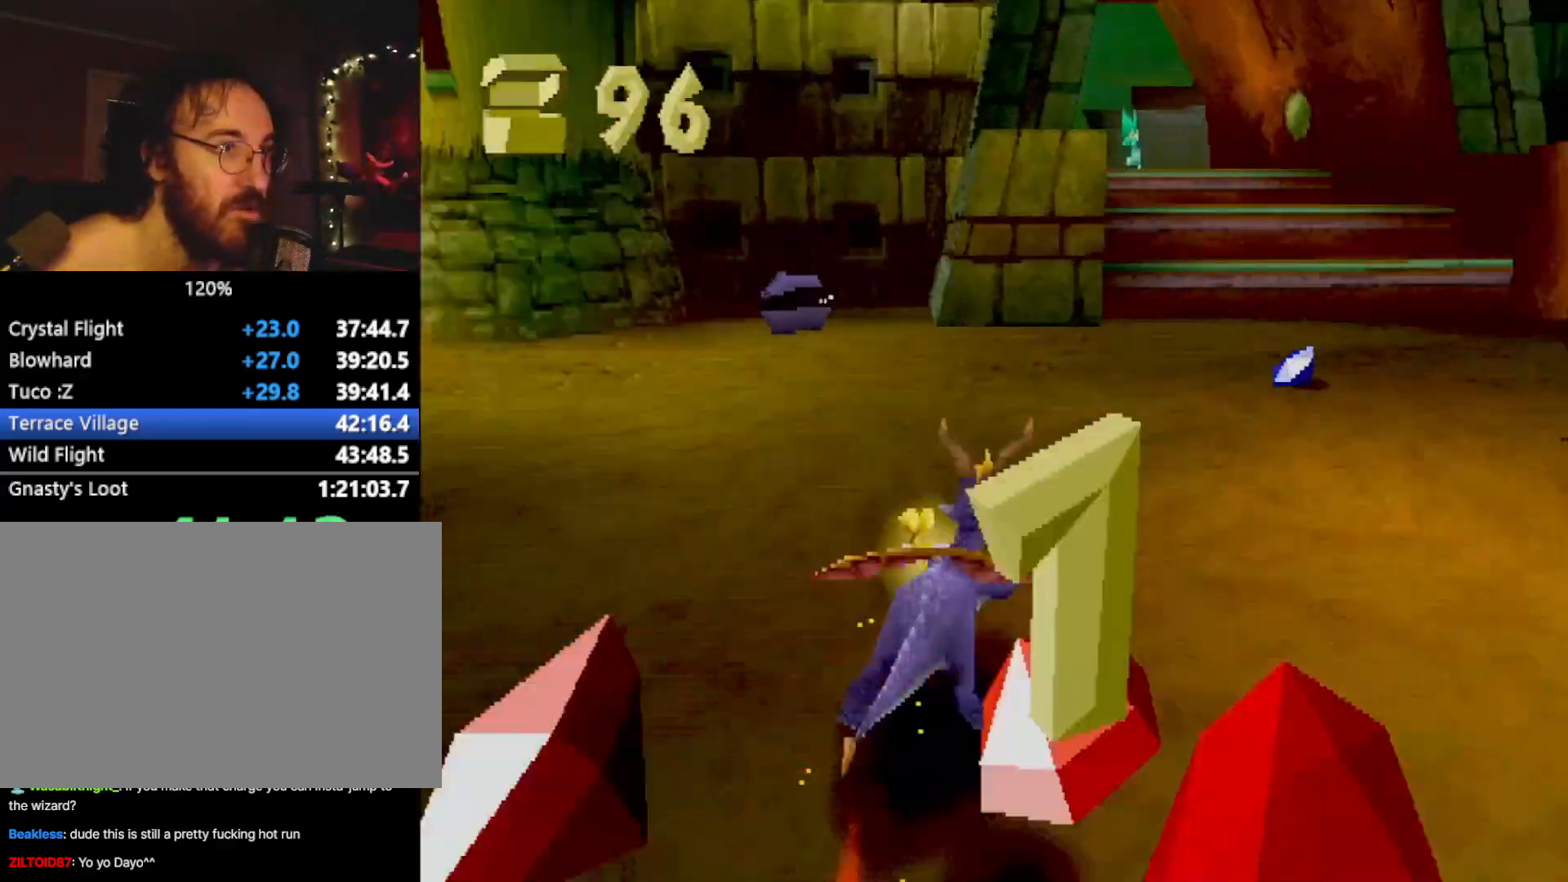
{"buttons": ["SQUARE"], "left_stick": "right", "events": [[16, "CROSS", "up"], [33, "left_stick", "center"], [116, "left_stick", "right"], [233, "CROSS", "down"], [283, "left_stick", "center"], [333, "CROSS", "up"], [417, "left_stick", "right"]]}
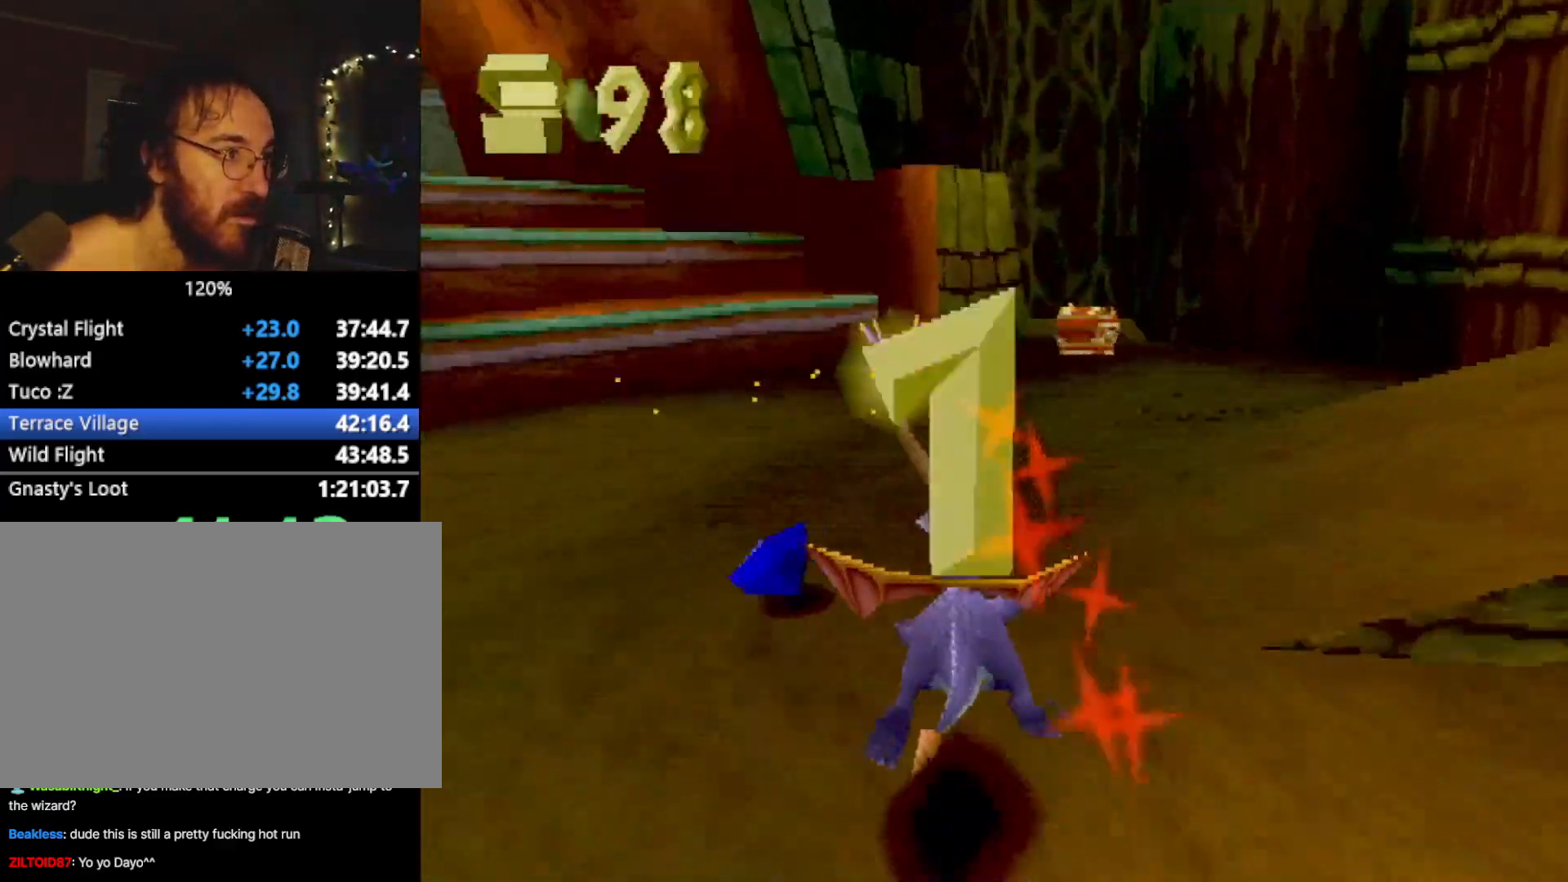
{"buttons": ["SQUARE"], "left_stick": "center", "events": [[50, "CROSS", "down"], [84, "left_stick", "center"], [167, "CROSS", "up"]]}
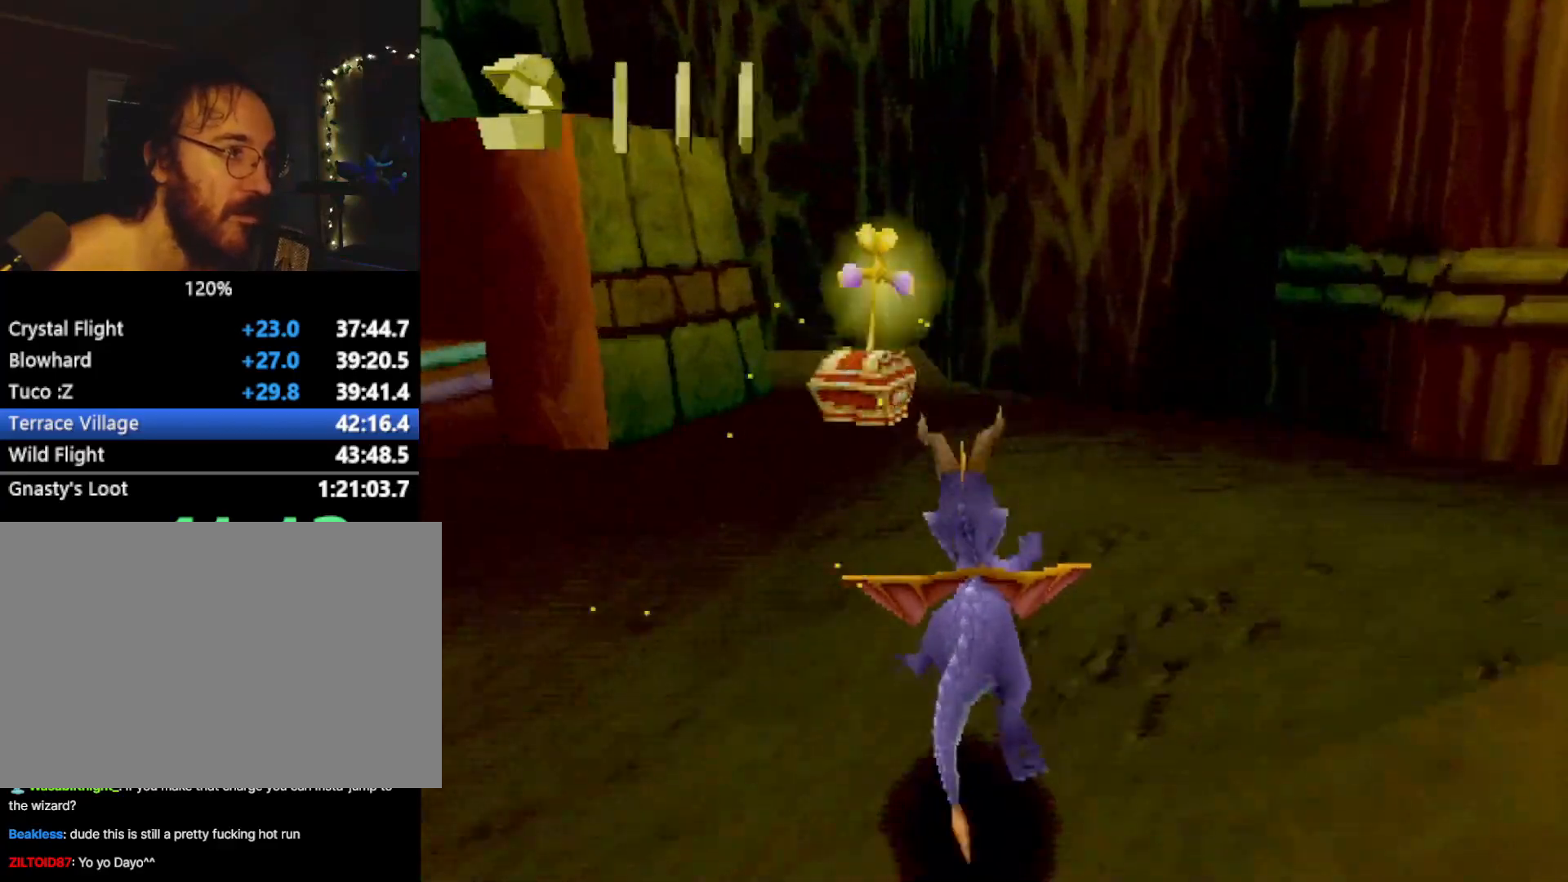
{"buttons": ["SQUARE"], "left_stick": "left", "events": [[166, "left_stick", "left"], [233, "left_stick", "center"], [417, "left_stick", "left"]]}
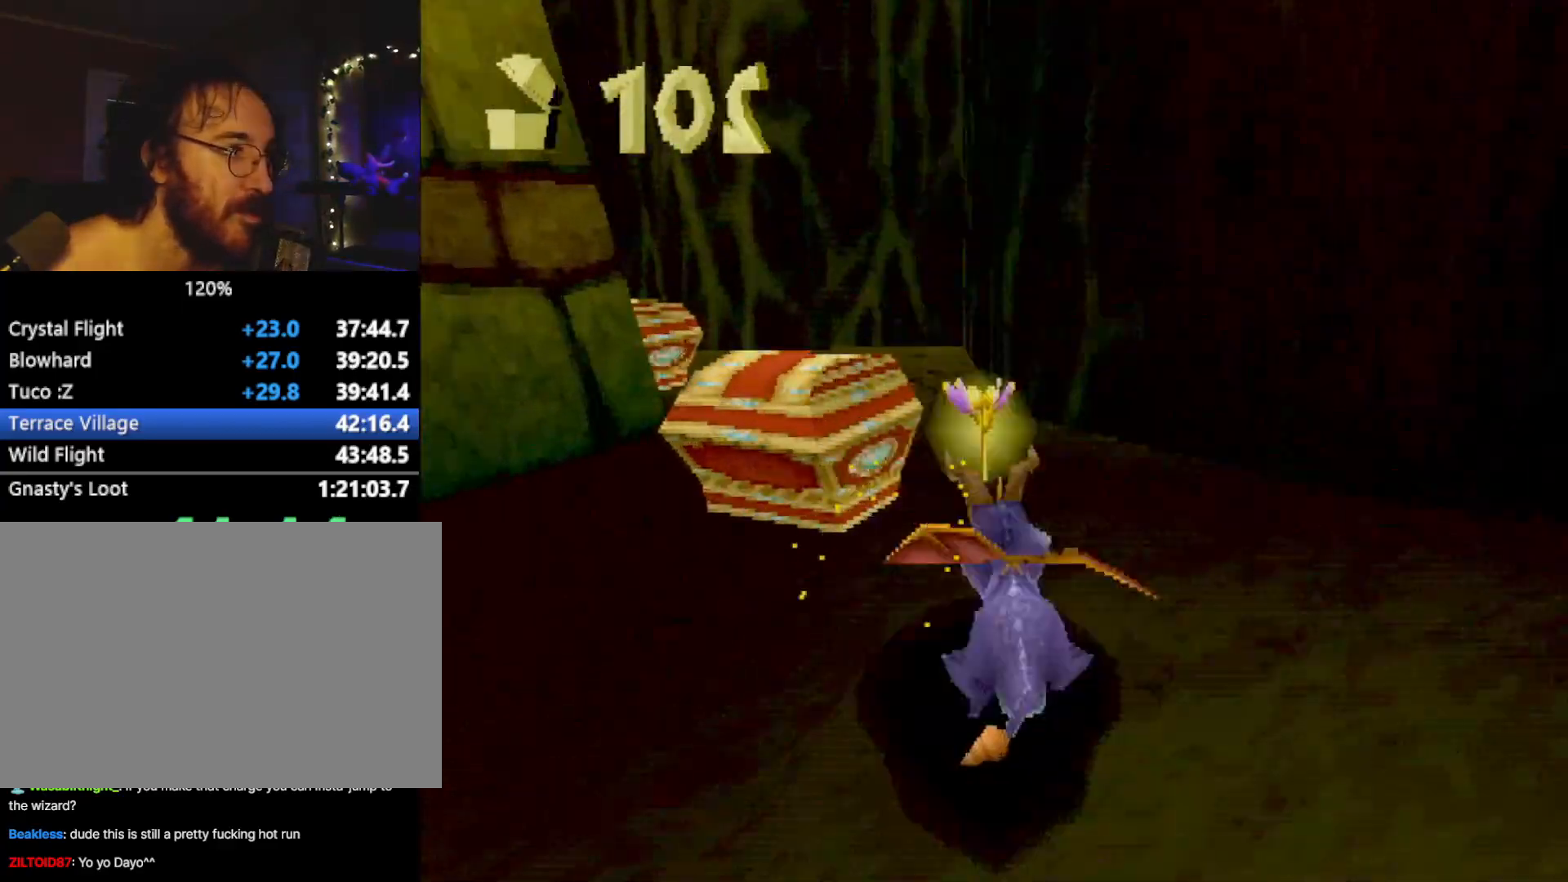
{"buttons": ["R2"], "left_stick": "left", "events": [[200, "CIRCLE", "down"], [200, "SQUARE", "up"], [267, "CIRCLE", "up"], [267, "SQUARE", "down"], [267, "TRIANGLE", "down"], [284, "TRIANGLE", "up"], [384, "SQUARE", "up"], [451, "CROSS", "down"], [451, "R2", "down"], [501, "CROSS", "up"]]}
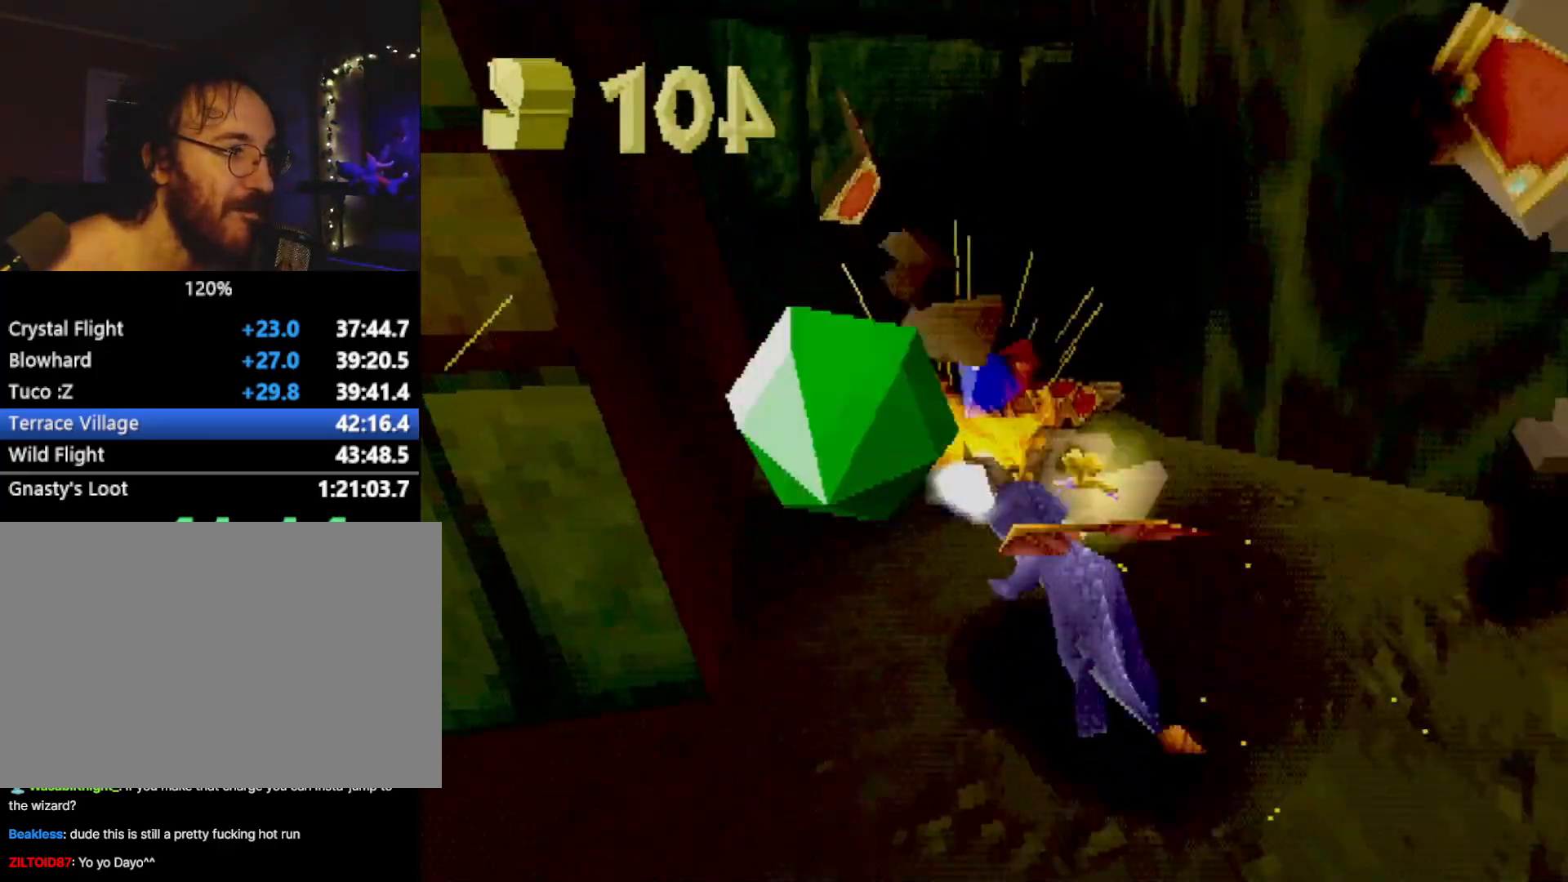
{"buttons": ["SQUARE"], "left_stick": "down", "events": [[66, "R2", "up"], [166, "left_stick", "down"], [500, "SQUARE", "down"]]}
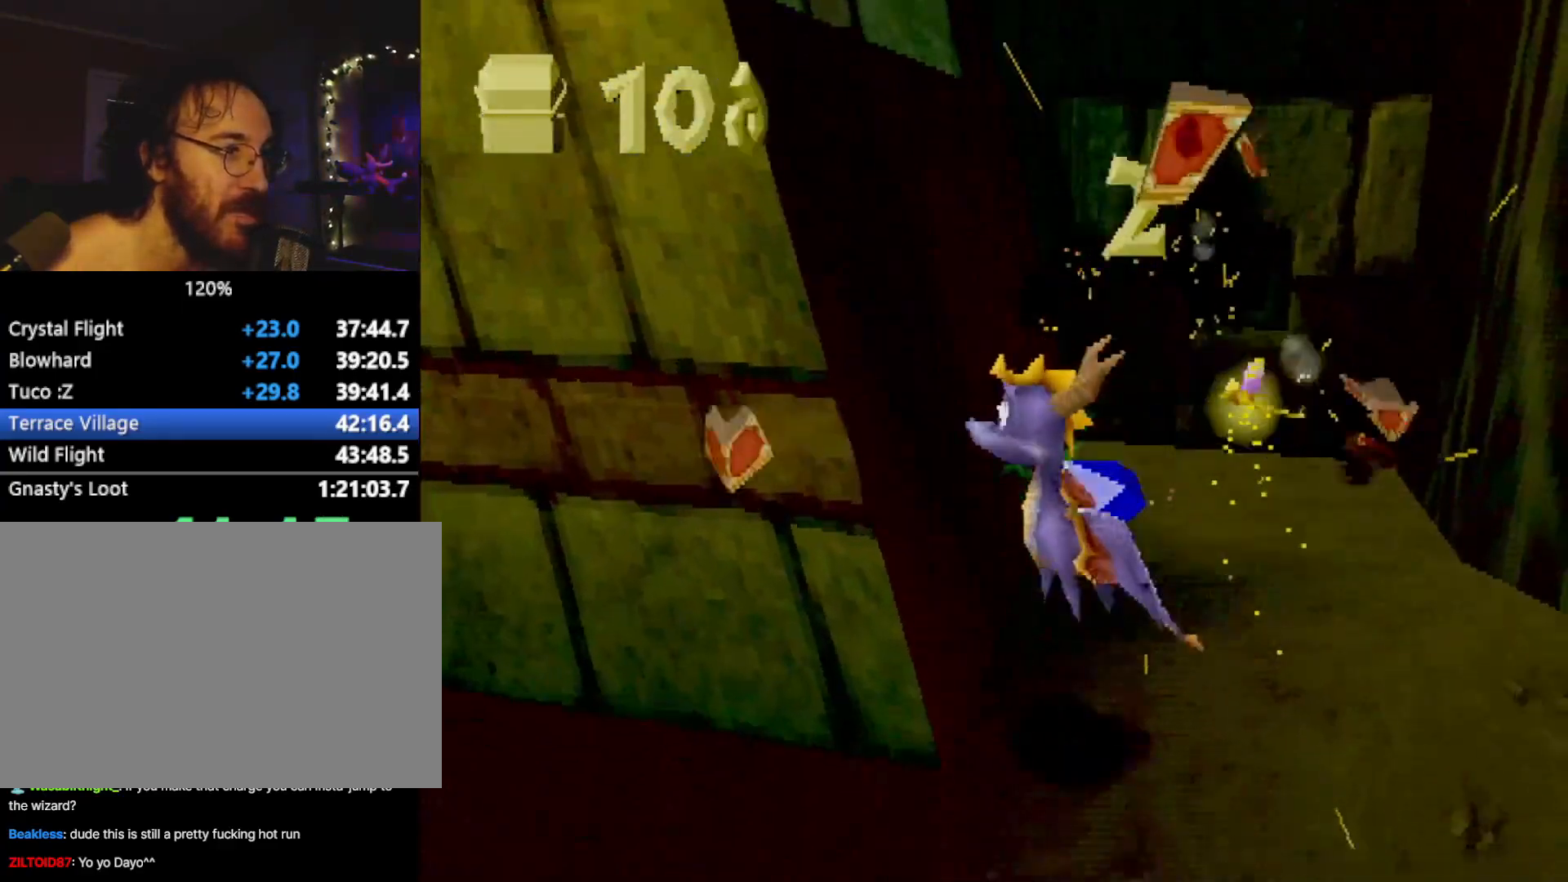
{"buttons": ["CROSS"], "left_stick": "up-right", "events": [[50, "left_stick", "left"], [84, "SQUARE", "up"], [117, "left_stick", "up"], [284, "L2", "down"], [367, "CROSS", "down"], [401, "left_stick", "up-right"], [451, "L2", "up"]]}
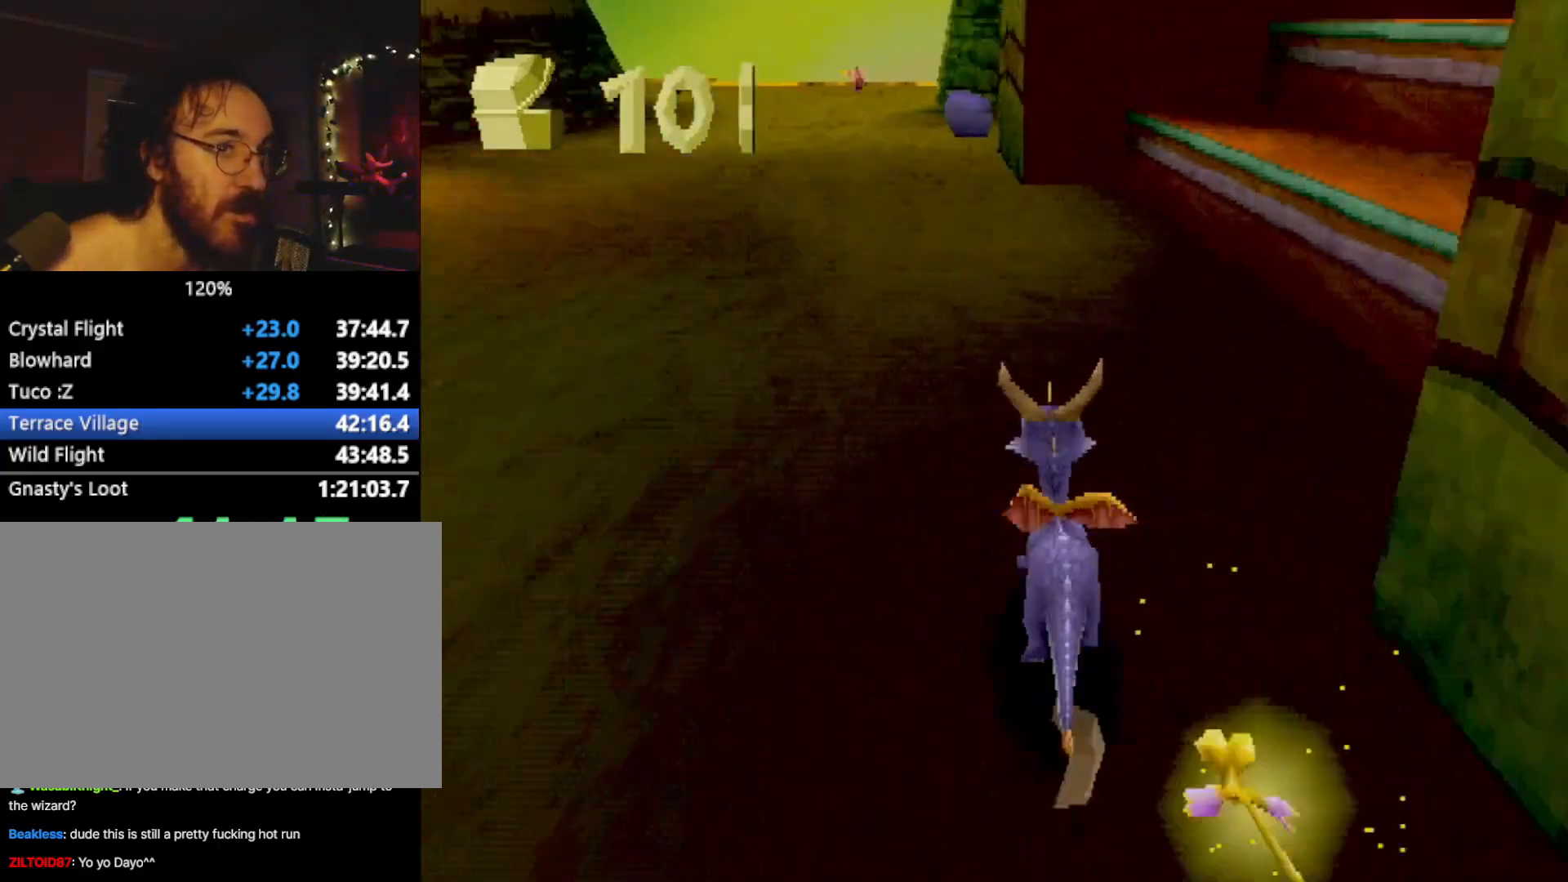
{"buttons": [], "left_stick": "up-left", "events": [[166, "SQUARE", "down"], [183, "CROSS", "up"], [400, "left_stick", "up-left"], [417, "SQUARE", "up"]]}
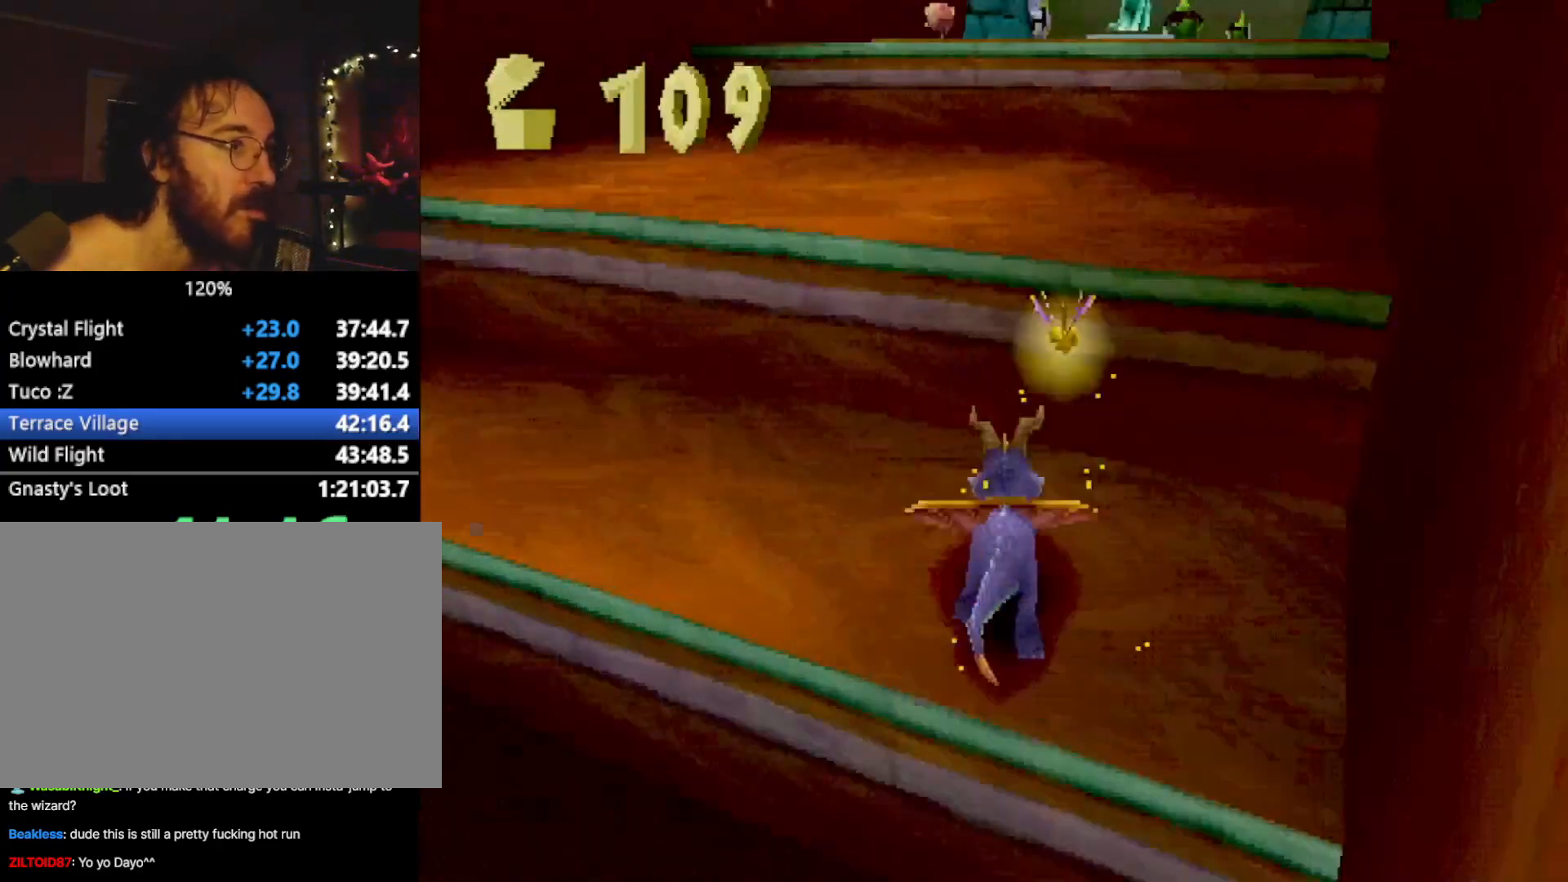
{"buttons": ["SQUARE", "L2"], "left_stick": "up-right", "events": [[34, "CROSS", "down"], [151, "left_stick", "up"], [234, "L2", "down"], [284, "CROSS", "up"], [284, "SQUARE", "down"], [284, "left_stick", "up-right"], [317, "L2", "up"], [501, "L2", "down"]]}
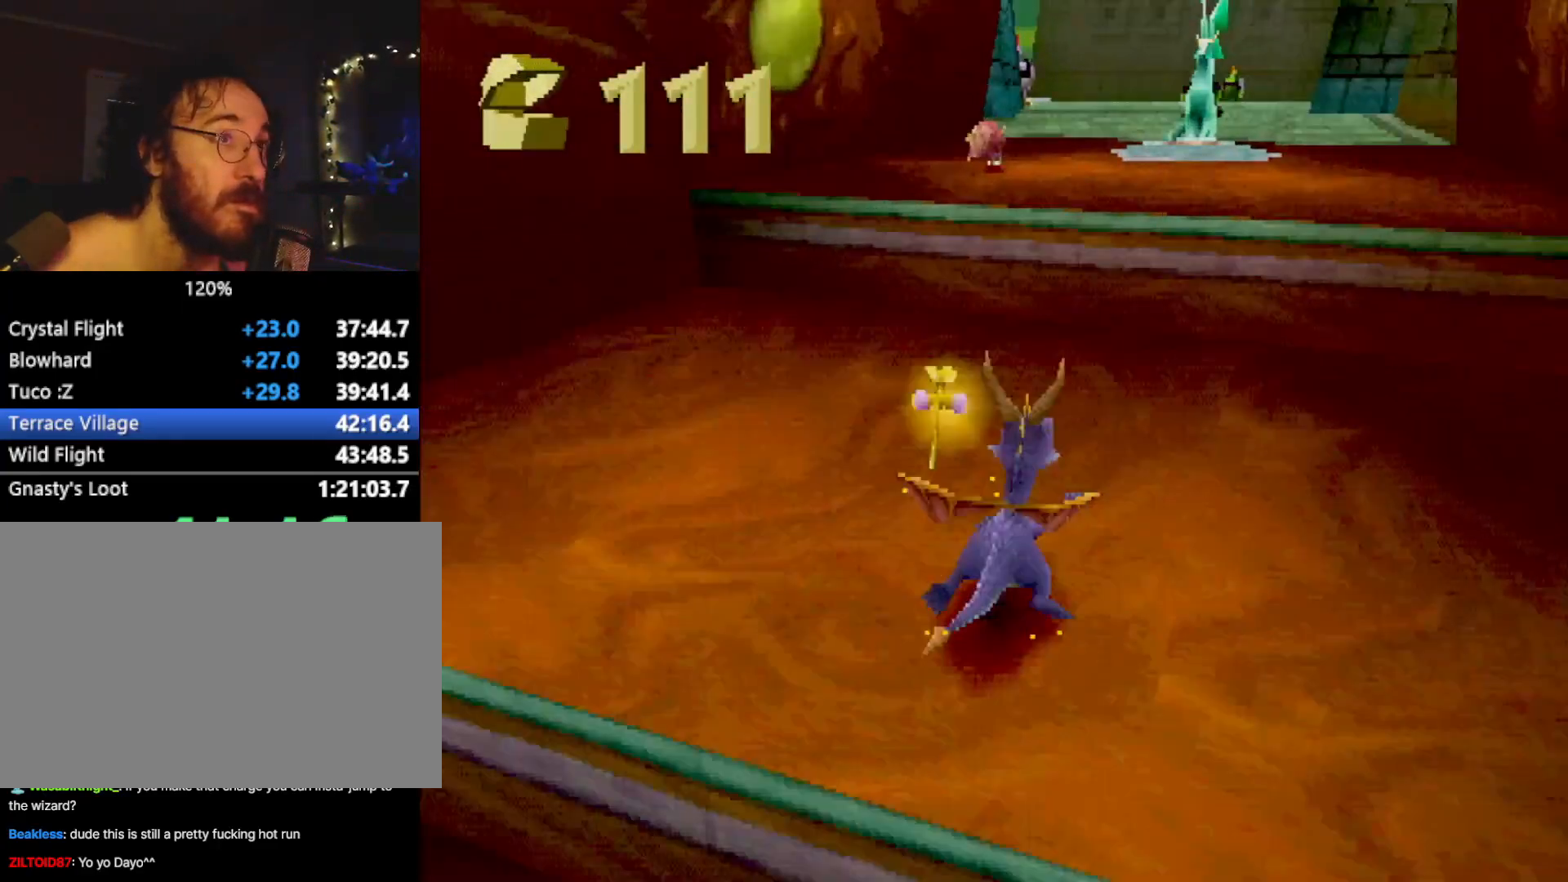
{"buttons": ["SQUARE"], "left_stick": "center", "events": [[33, "SQUARE", "up"], [67, "CROSS", "down"], [67, "left_stick", "up"], [183, "L2", "up"], [334, "CROSS", "up"], [350, "SQUARE", "down"], [450, "left_stick", "center"]]}
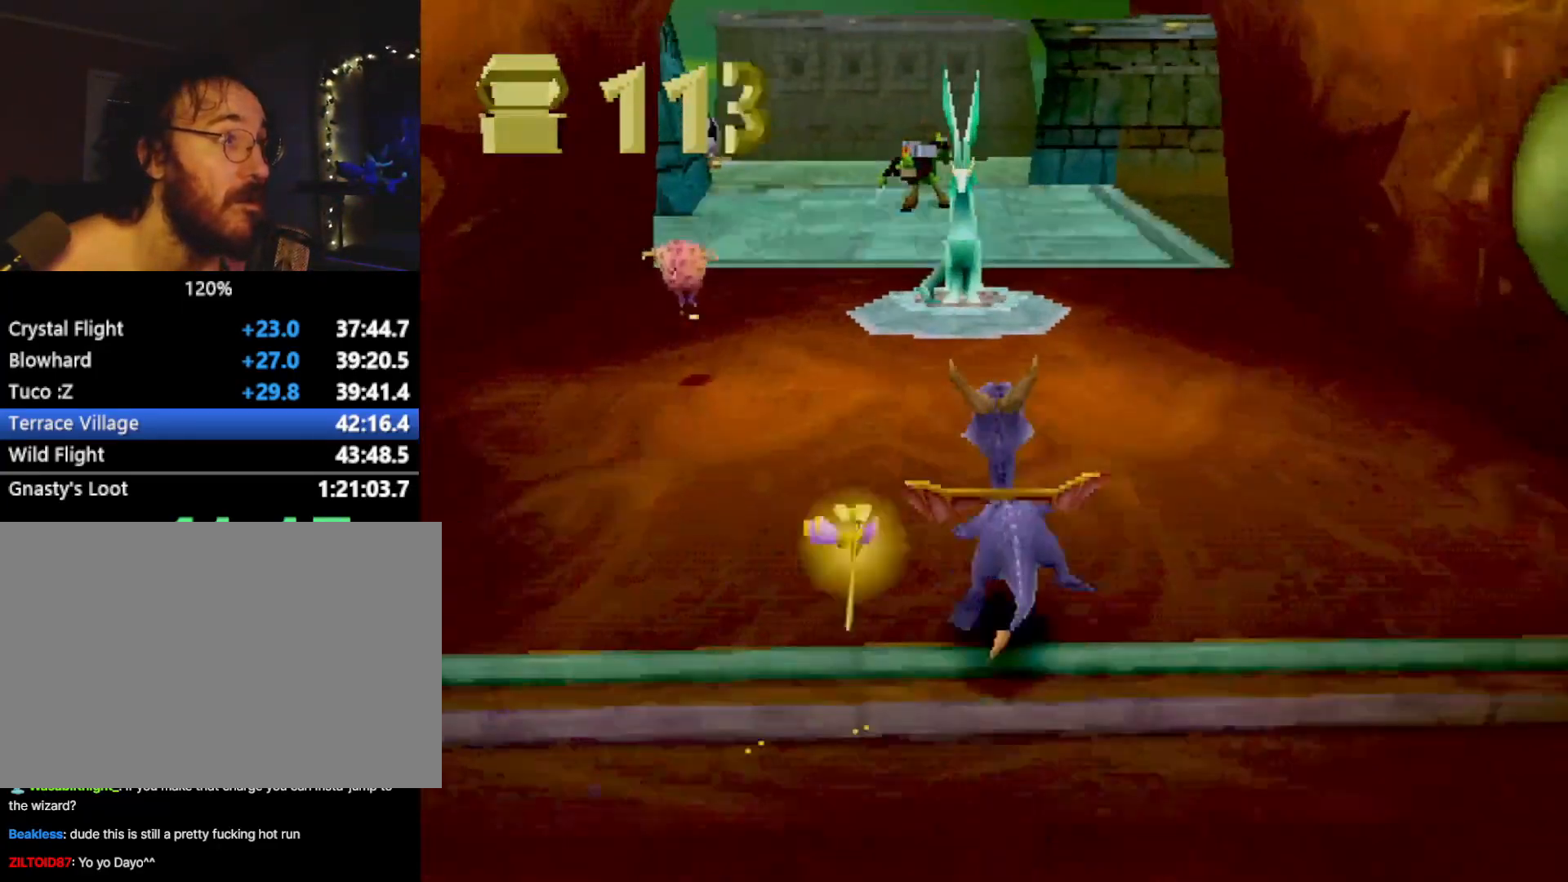
{"buttons": ["CROSS"], "left_stick": "center", "events": [[418, "SQUARE", "up"], [468, "CROSS", "down"]]}
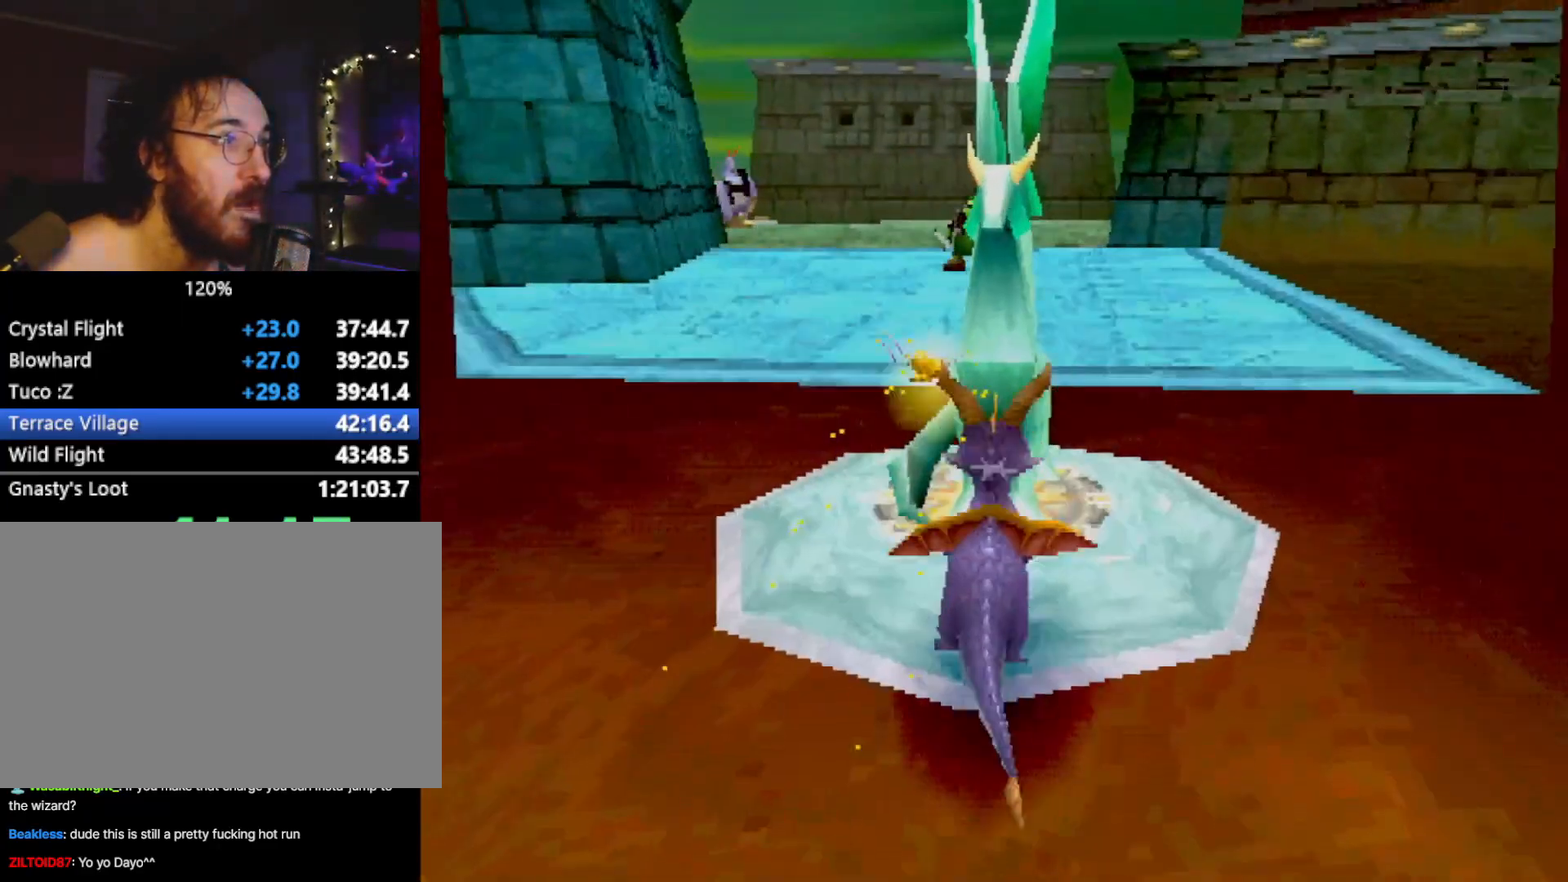
{"buttons": [], "left_stick": "center", "events": [[33, "CROSS", "up"], [150, "CROSS", "down"], [217, "CROSS", "up"]]}
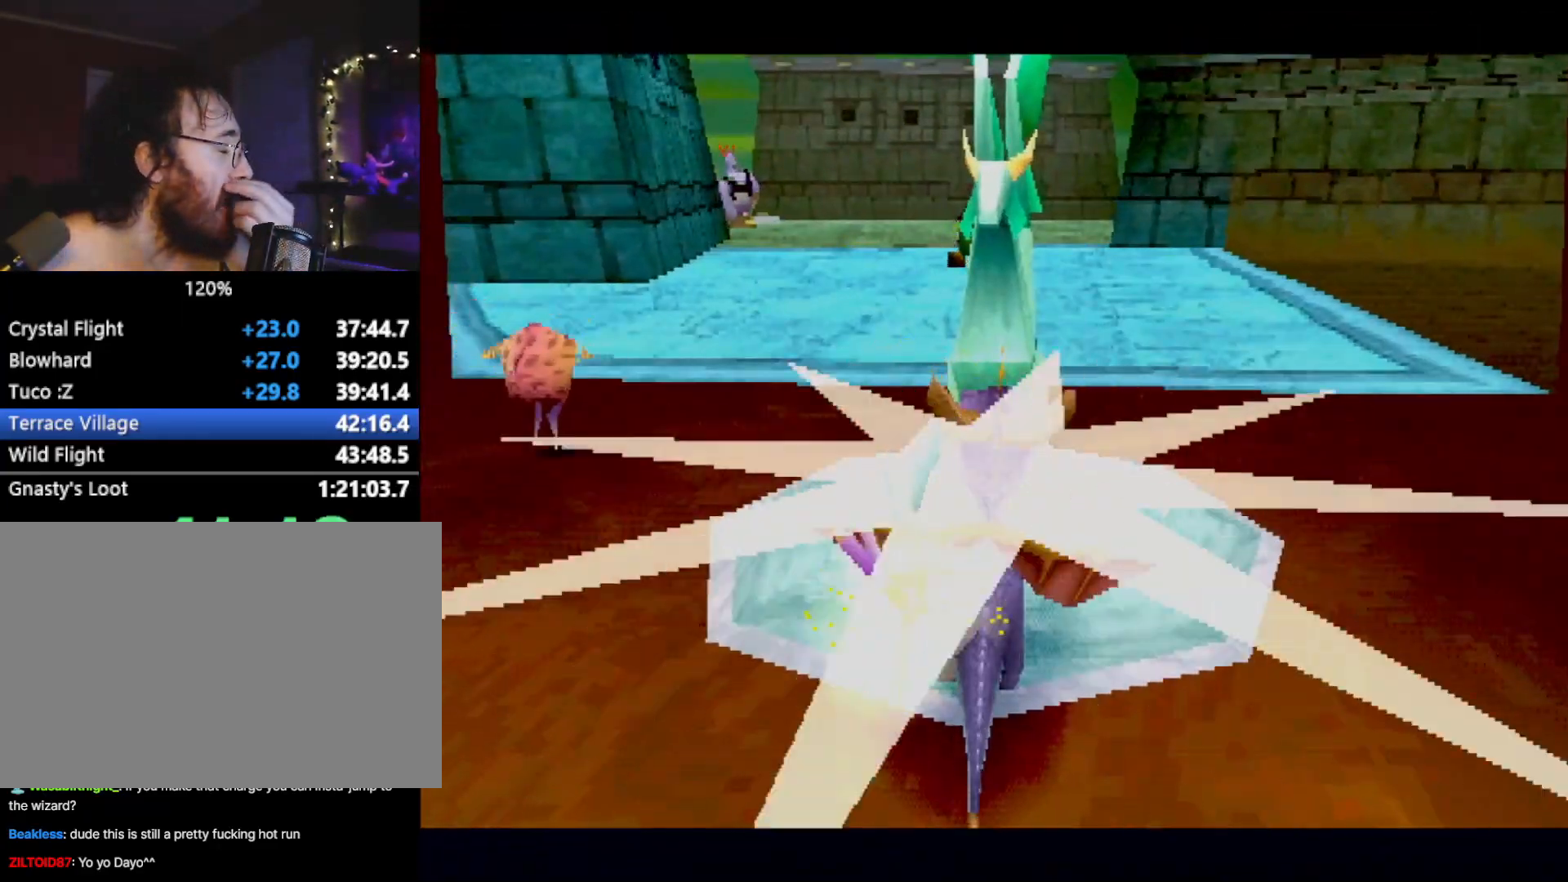
{"buttons": [], "left_stick": "center", "events": []}
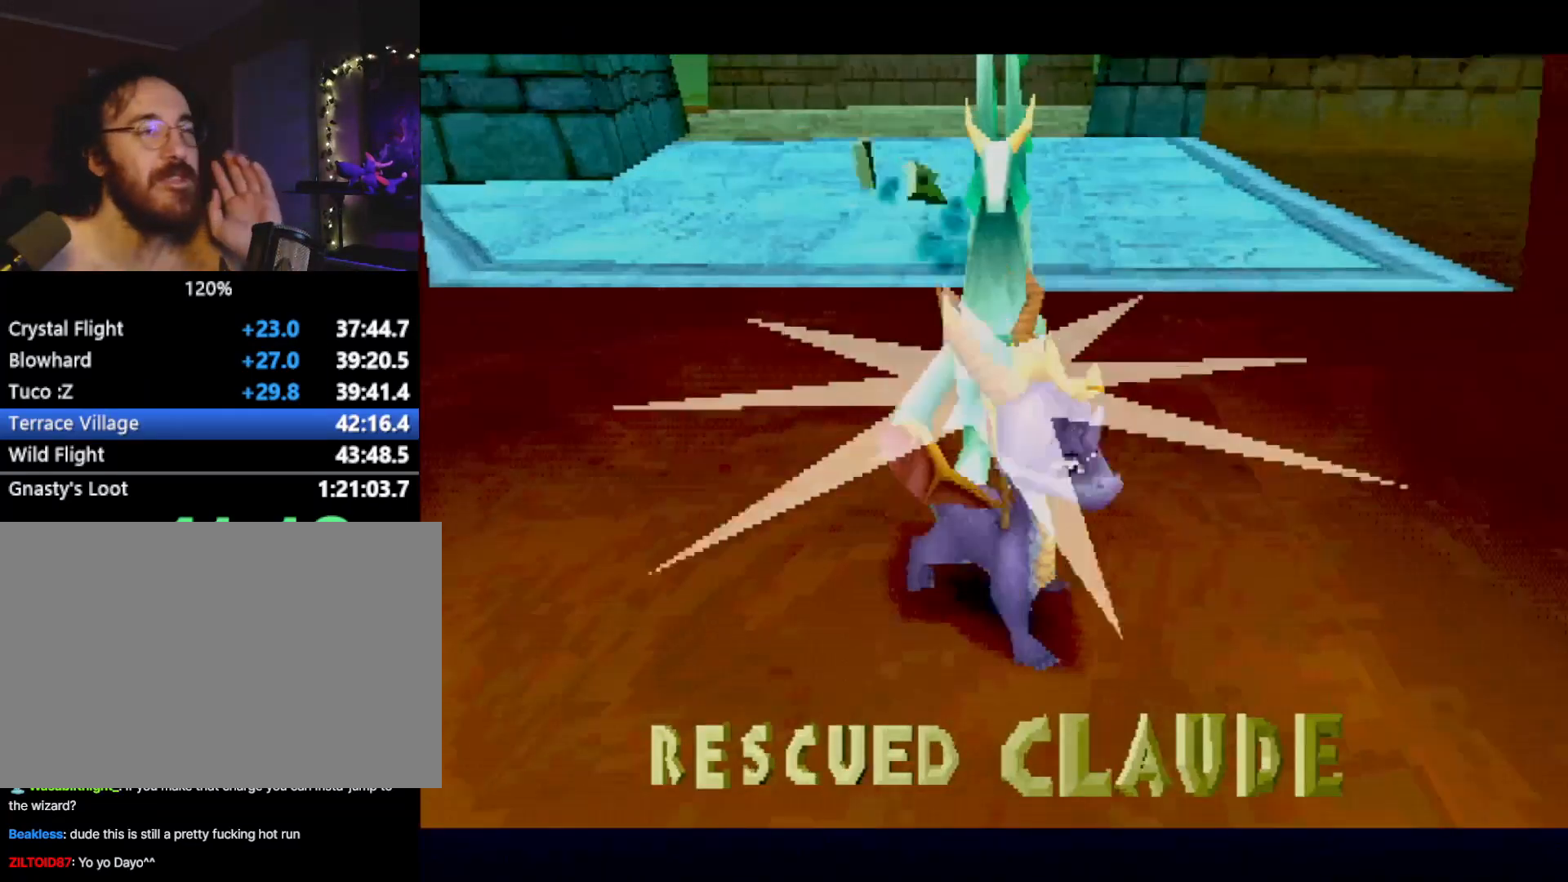
{"buttons": [], "left_stick": "center", "events": []}
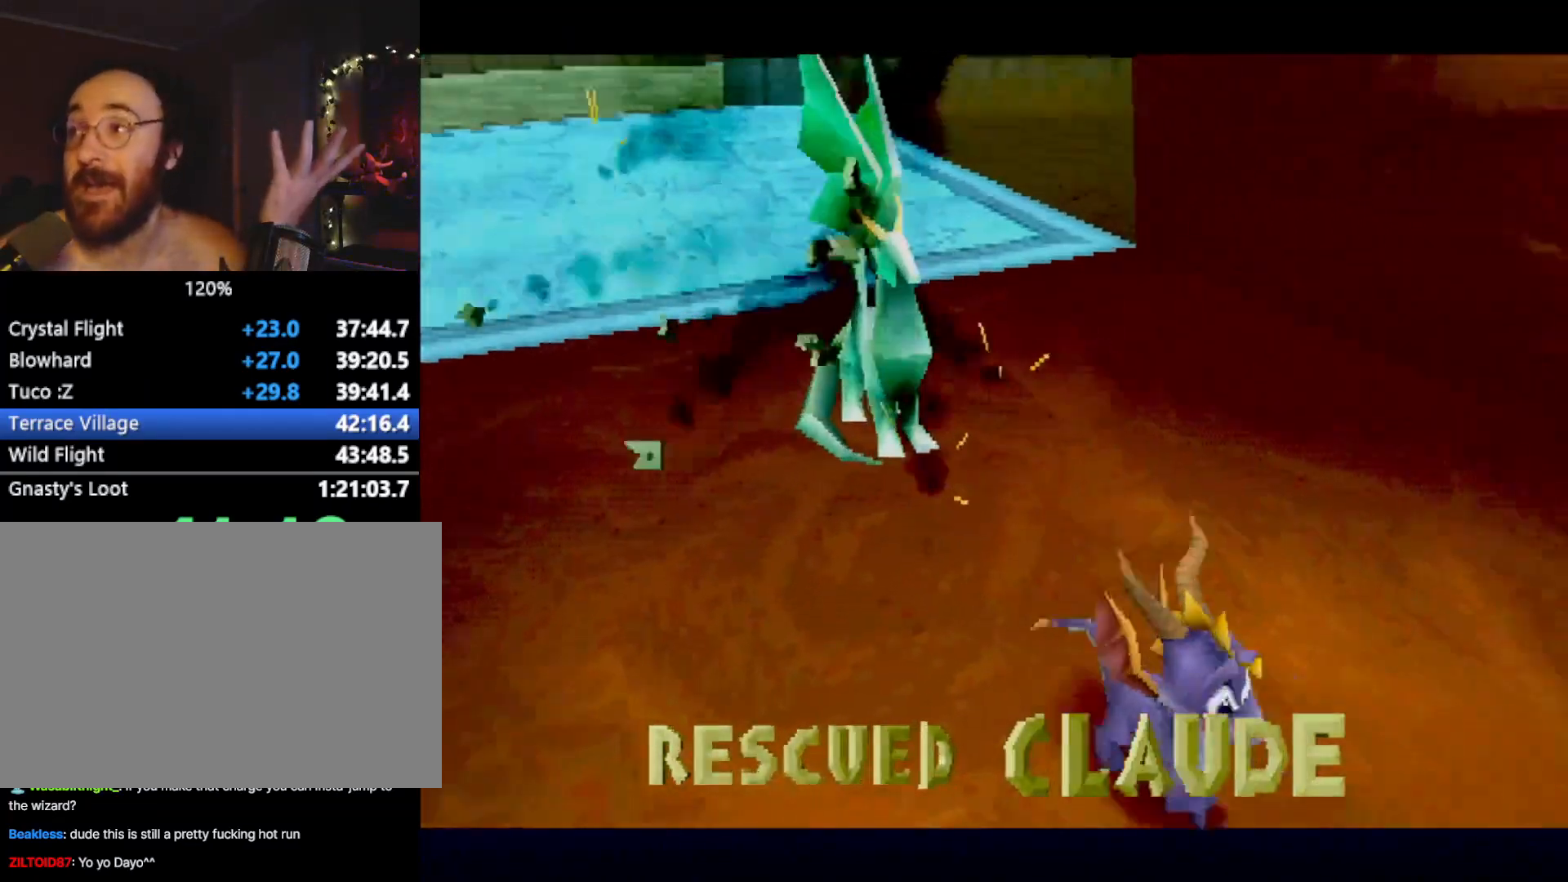
{"buttons": [], "left_stick": "center", "events": []}
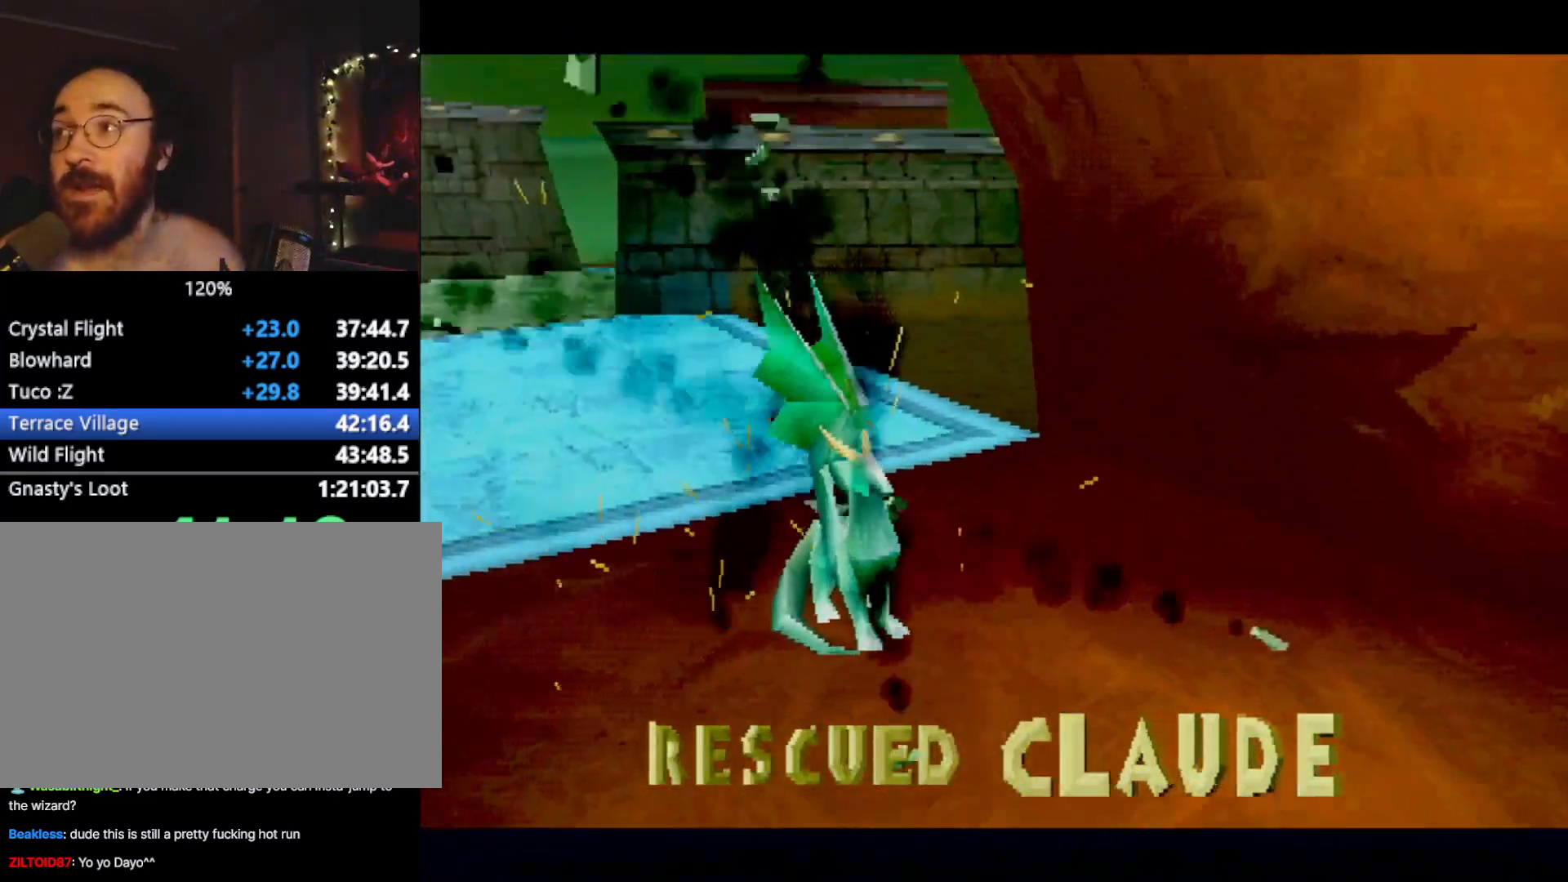
{"buttons": [], "left_stick": "center", "events": [[150, "CROSS", "down"], [217, "CROSS", "up"], [284, "CROSS", "down"], [367, "CROSS", "up"], [450, "CROSS", "down"], [500, "CROSS", "up"]]}
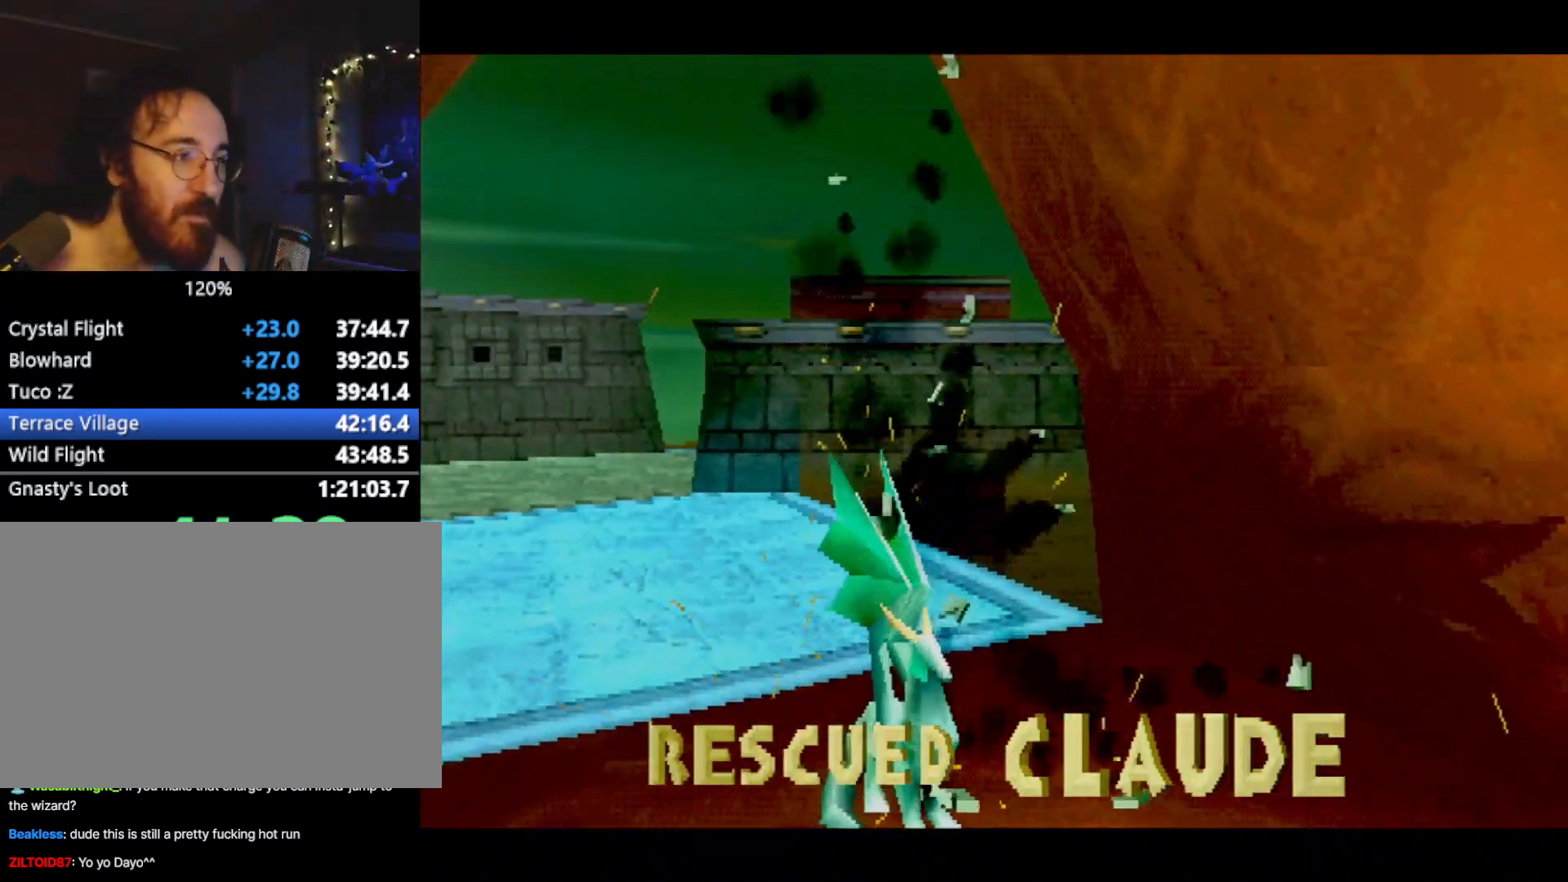
{"buttons": [], "left_stick": "center", "events": [[84, "CROSS", "down"], [117, "CROSS", "up"], [201, "CROSS", "down"], [251, "CROSS", "up"], [334, "CROSS", "down"], [367, "CROSS", "up"], [451, "CROSS", "down"], [501, "CROSS", "up"]]}
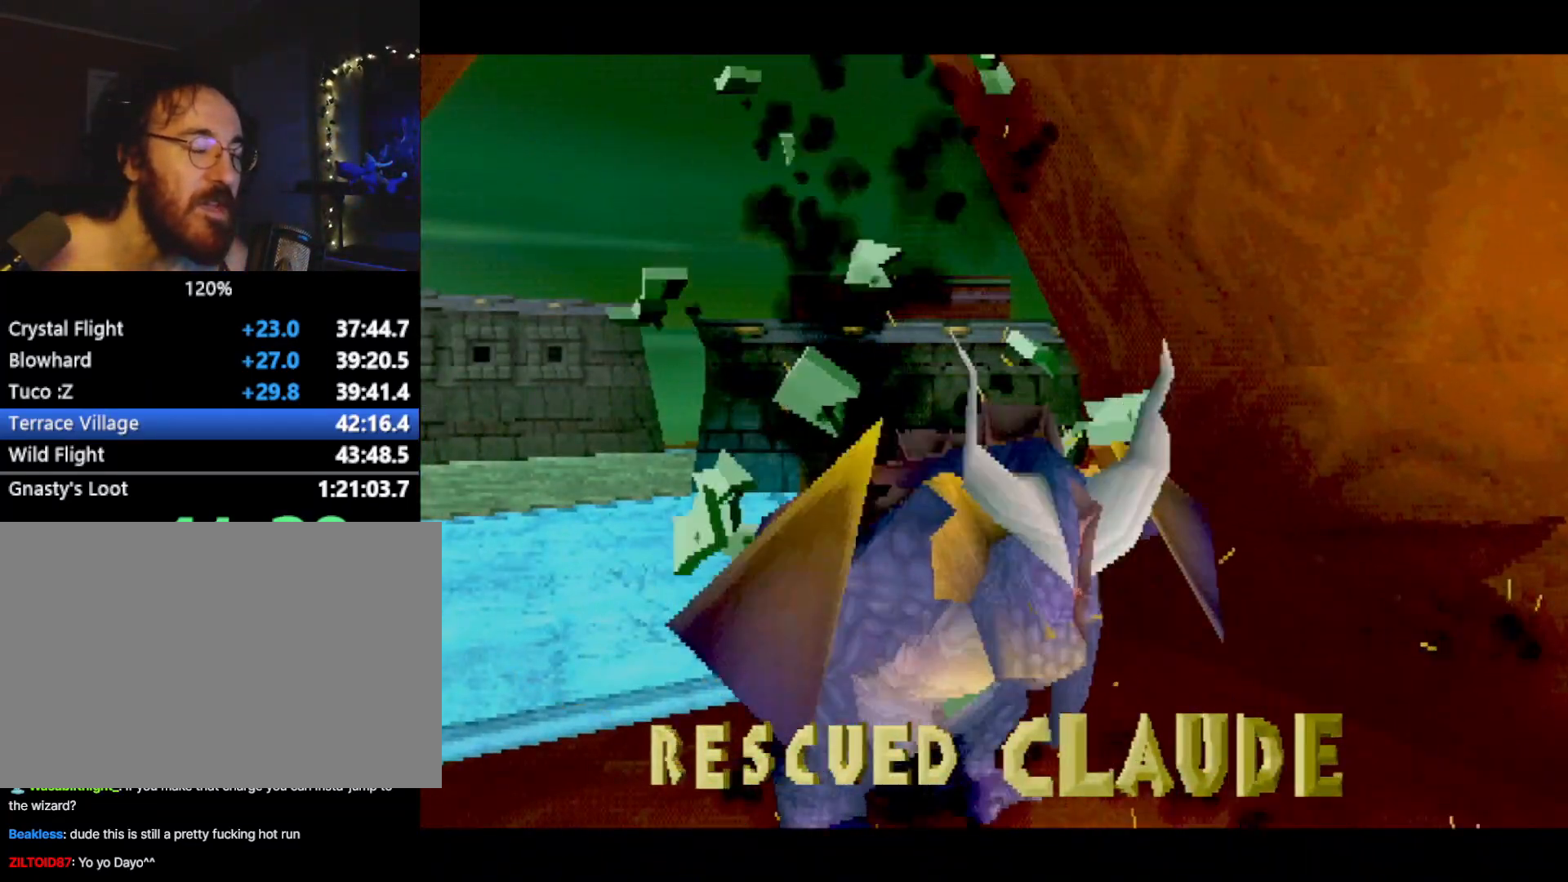
{"buttons": [], "left_stick": "center", "events": [[67, "CROSS", "down"], [100, "L2", "down"], [117, "CROSS", "up"], [167, "CROSS", "down"], [217, "L2", "up"], [250, "CROSS", "up"]]}
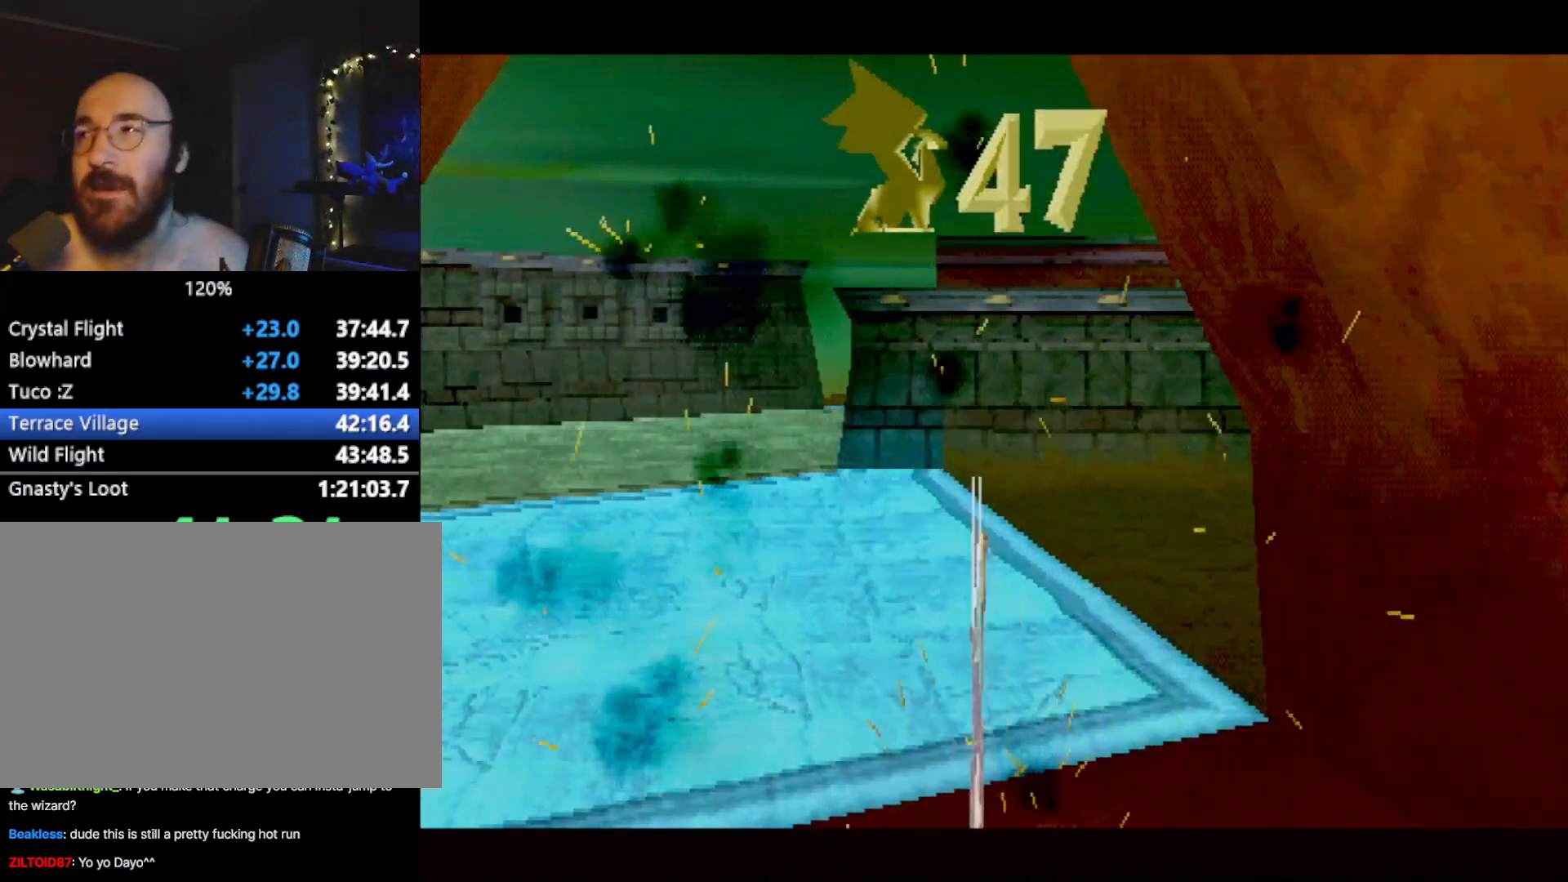
{"buttons": [], "left_stick": "center", "events": []}
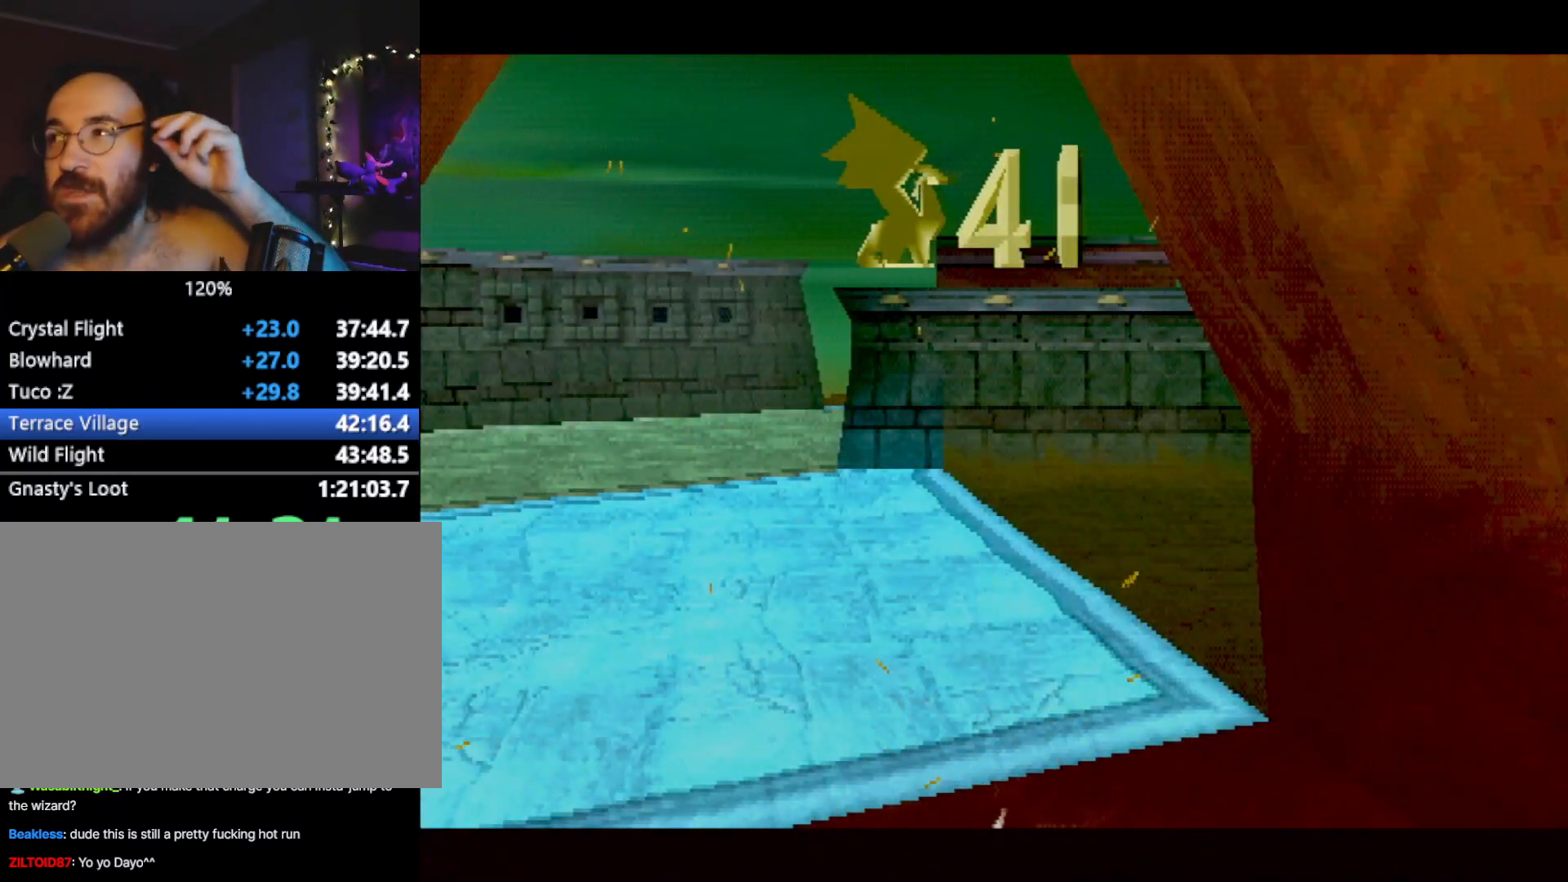
{"buttons": ["SQUARE"], "left_stick": "center", "events": [[484, "SQUARE", "down"]]}
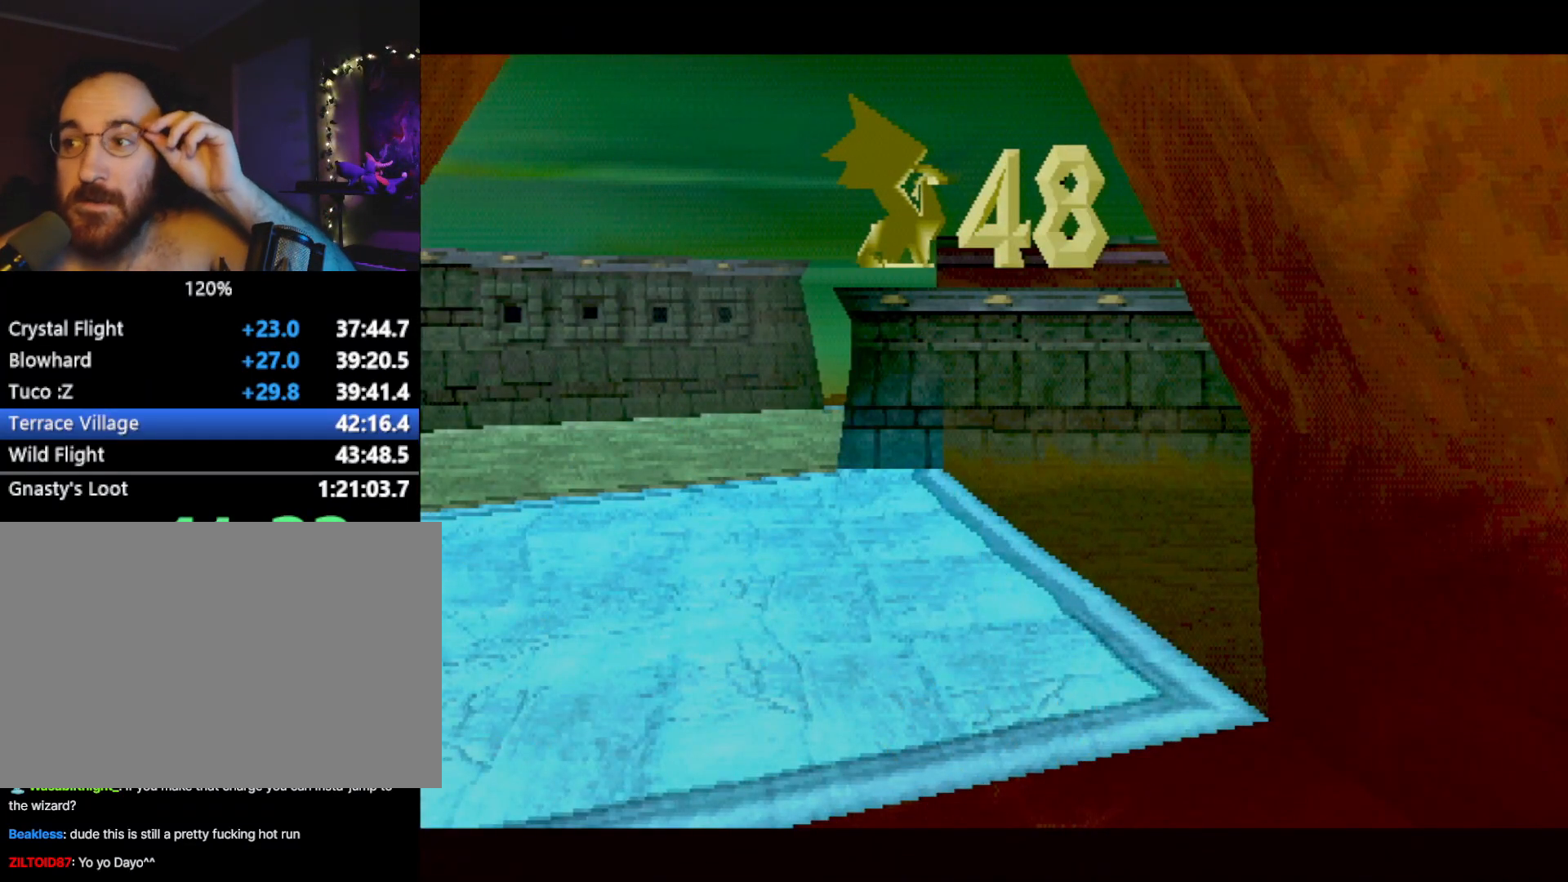
{"buttons": ["CROSS", "SQUARE"], "left_stick": "center", "events": [[167, "CROSS", "down"], [184, "SQUARE", "up"], [267, "SQUARE", "down"], [334, "CROSS", "up"], [468, "CROSS", "down"]]}
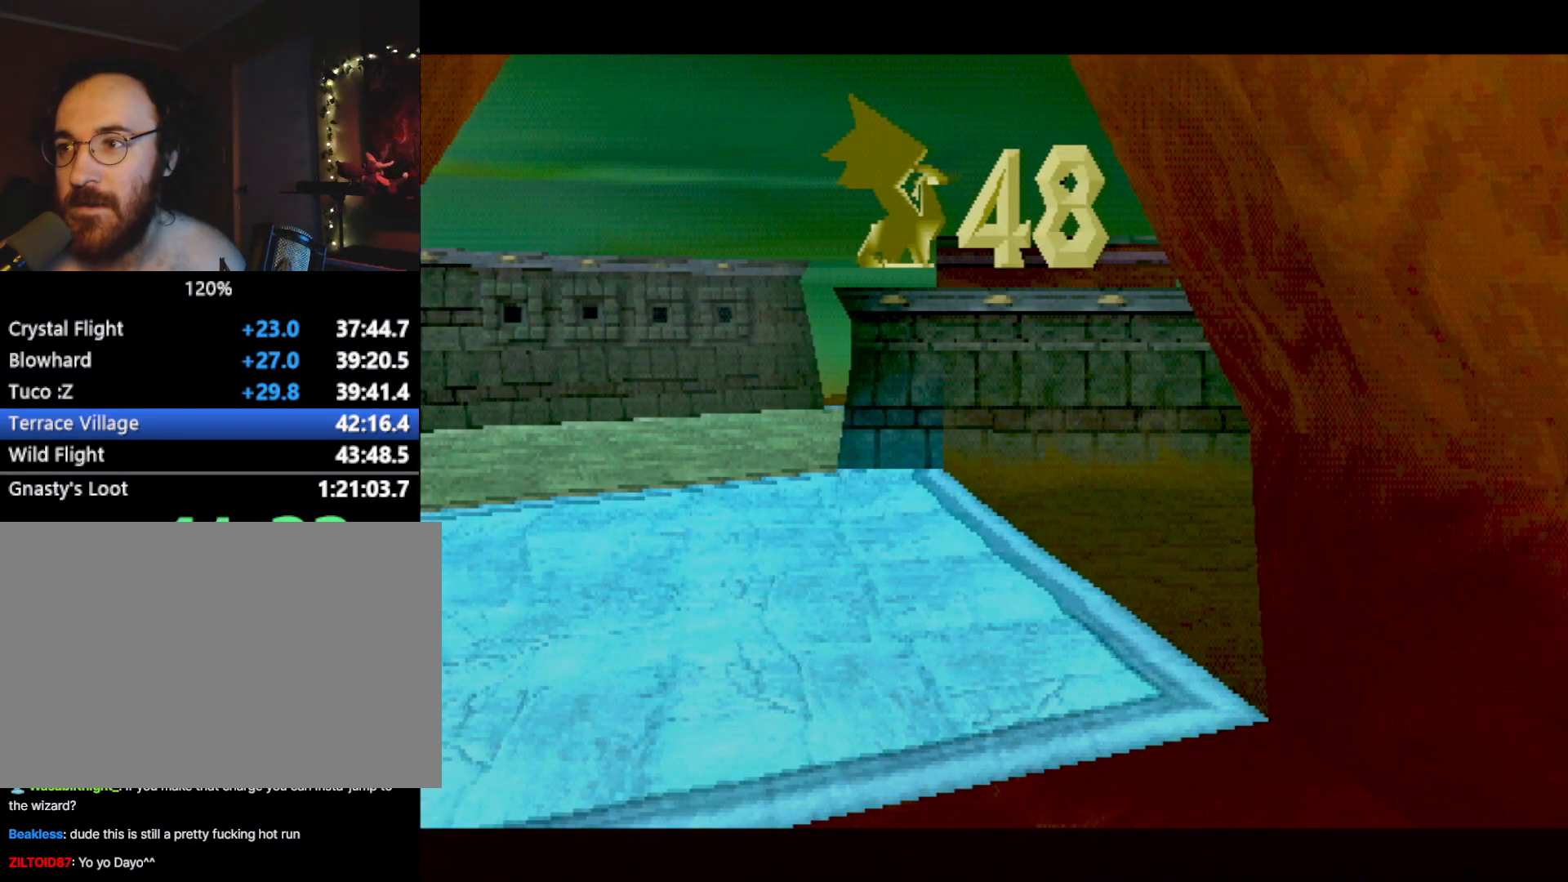
{"buttons": ["CROSS", "SQUARE"], "left_stick": "center", "events": [[17, "SQUARE", "up"], [67, "SQUARE", "down"], [217, "CROSS", "up"], [367, "CROSS", "down"]]}
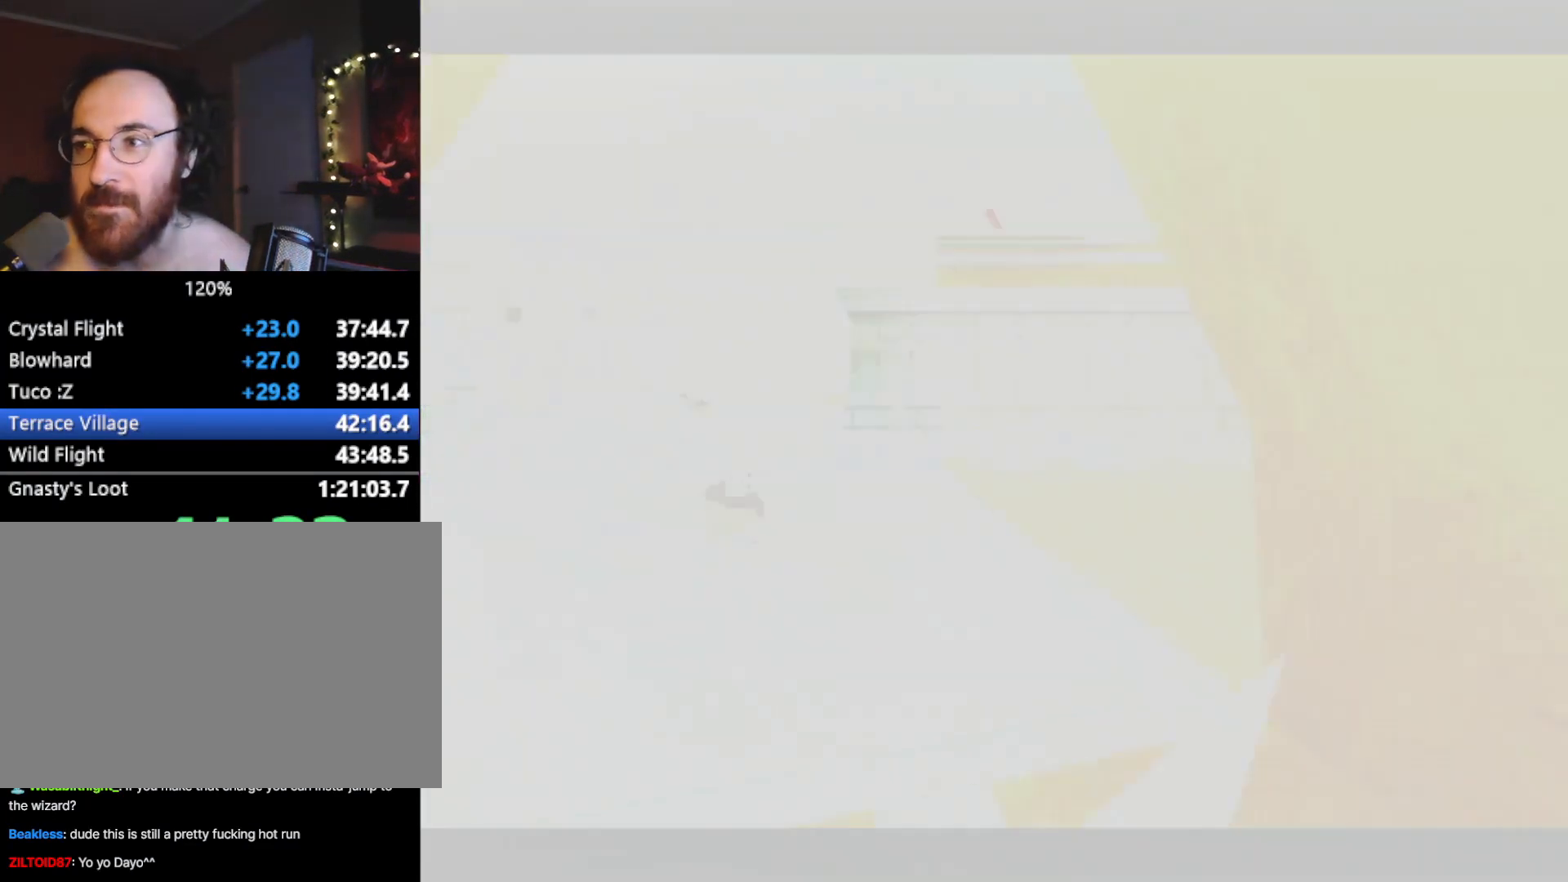
{"buttons": ["CROSS", "SQUARE"], "left_stick": "right", "events": [[301, "left_stick", "right"]]}
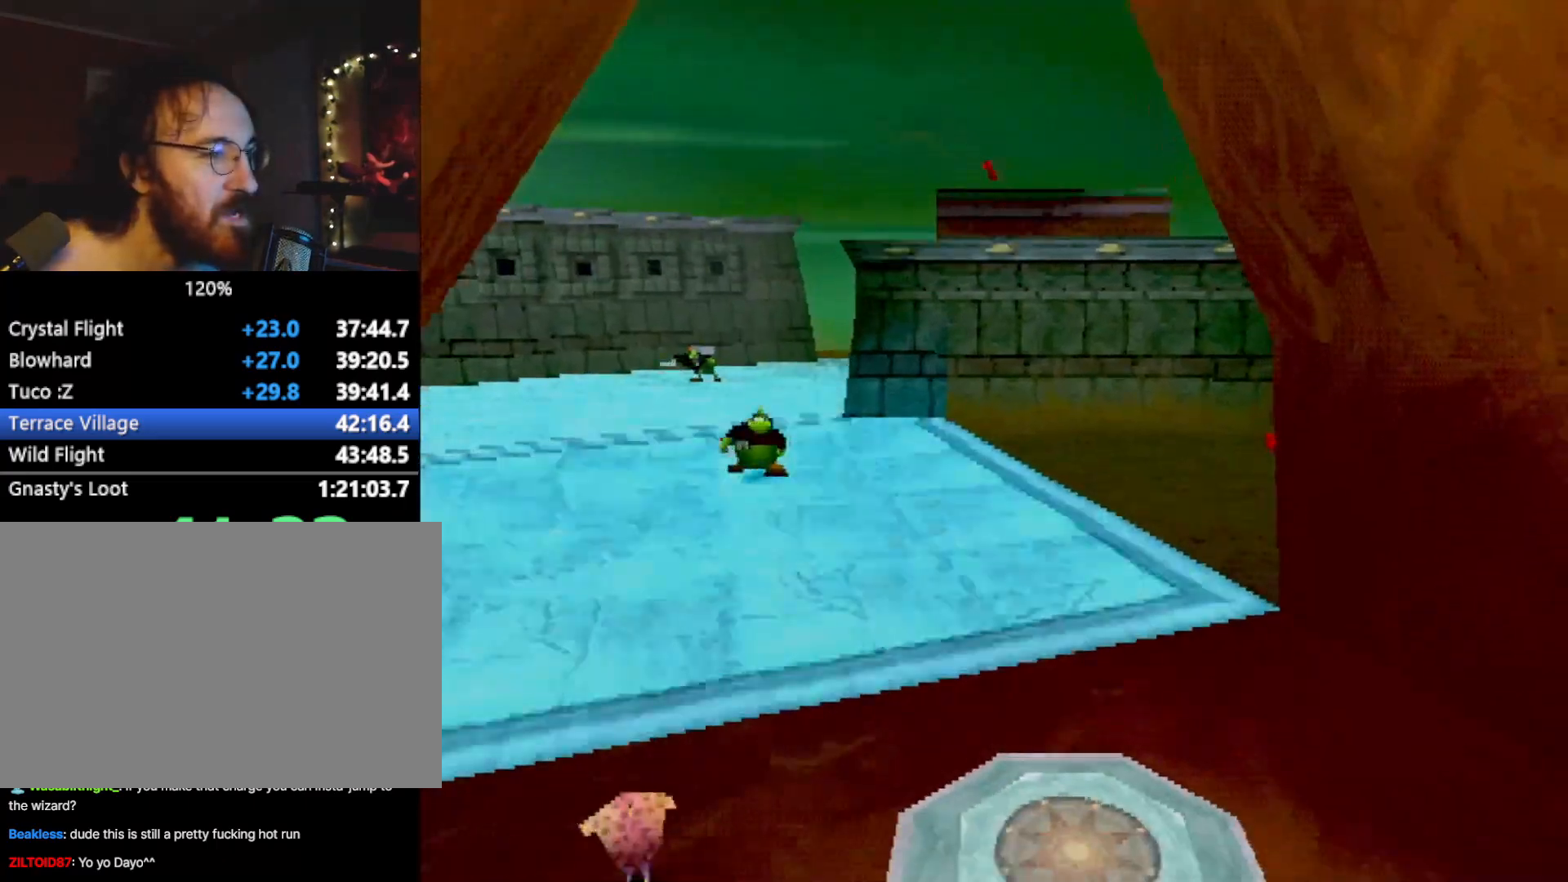
{"buttons": ["CROSS", "SQUARE"], "left_stick": "right", "events": [[133, "left_stick", "center"], [384, "left_stick", "right"]]}
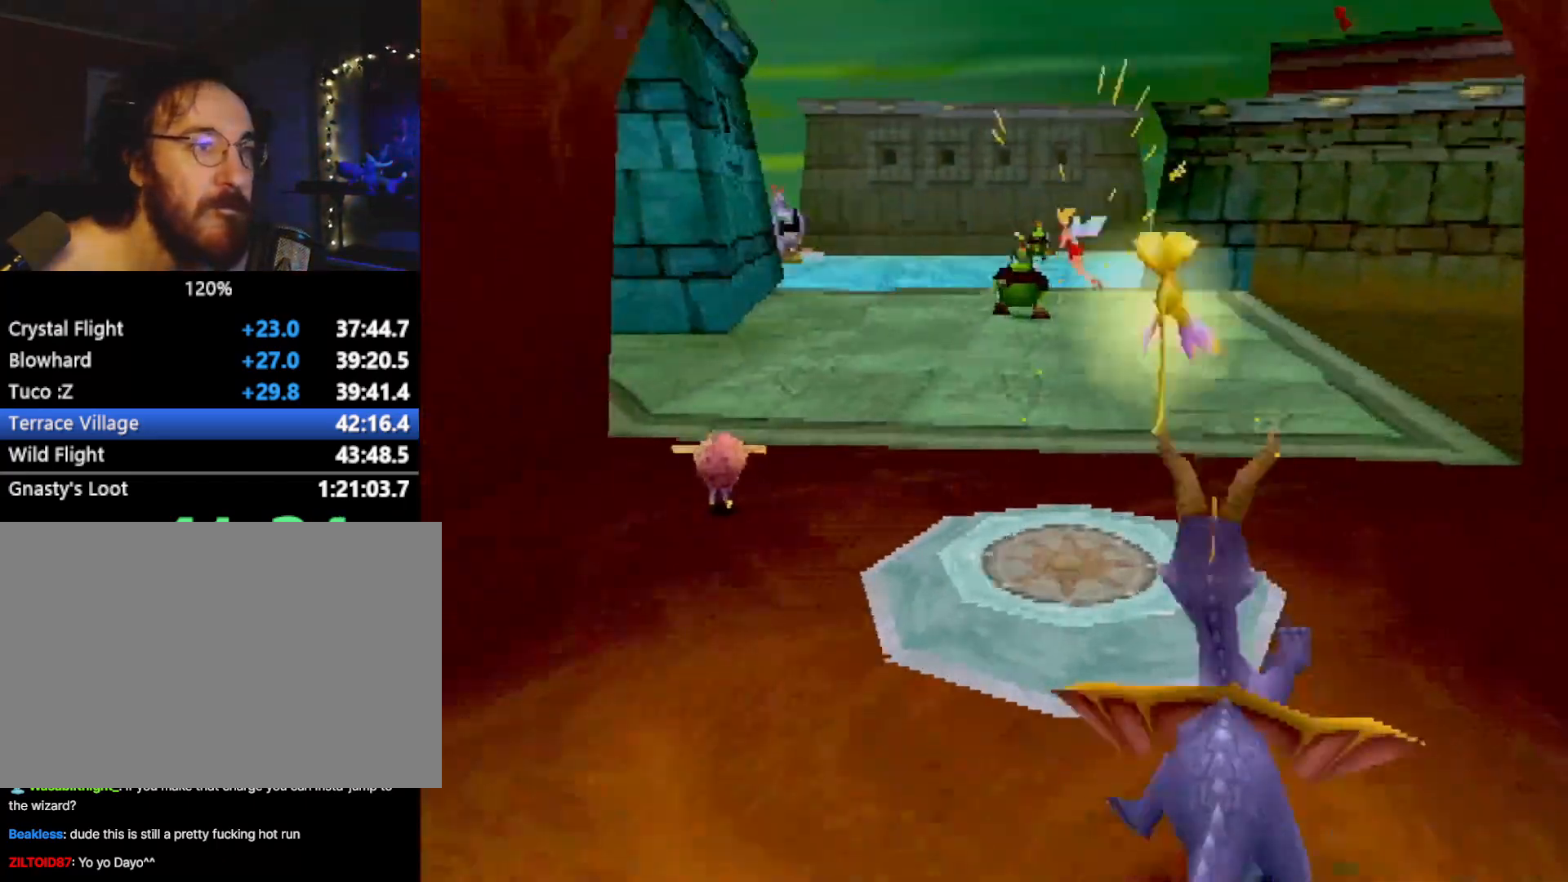
{"buttons": ["CROSS"], "left_stick": "center", "events": [[67, "left_stick", "center"], [284, "left_stick", "right"], [317, "CROSS", "up"], [317, "SQUARE", "up"], [367, "left_stick", "center"], [468, "CROSS", "down"]]}
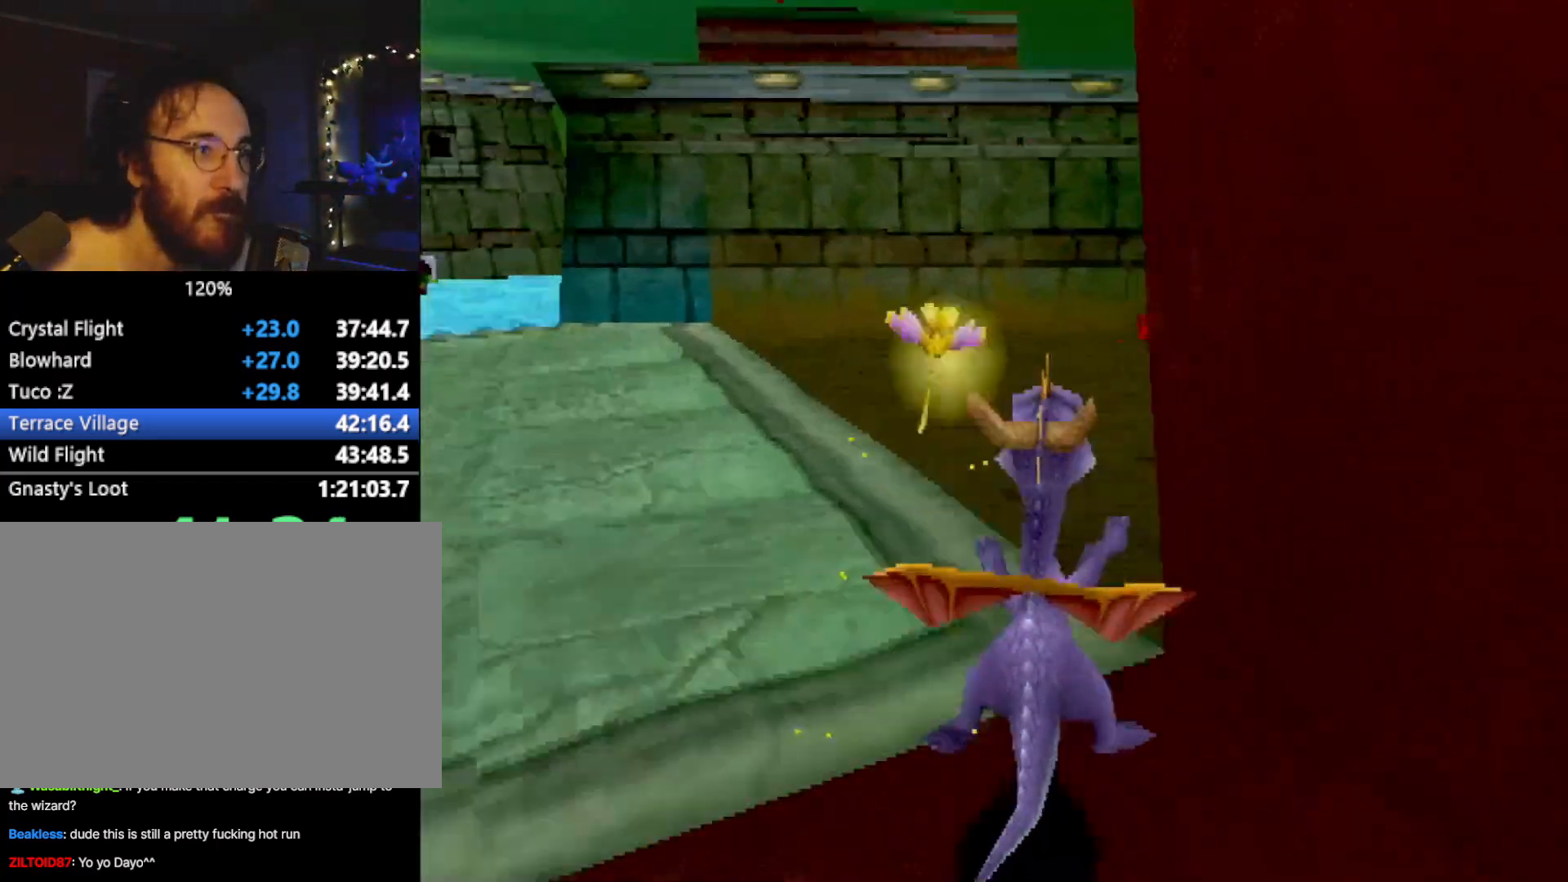
{"buttons": ["CROSS", "SQUARE"], "left_stick": "right", "events": [[17, "CIRCLE", "down"], [17, "CROSS", "up"], [117, "CIRCLE", "up"], [117, "SQUARE", "down"], [217, "left_stick", "right"], [467, "CROSS", "down"]]}